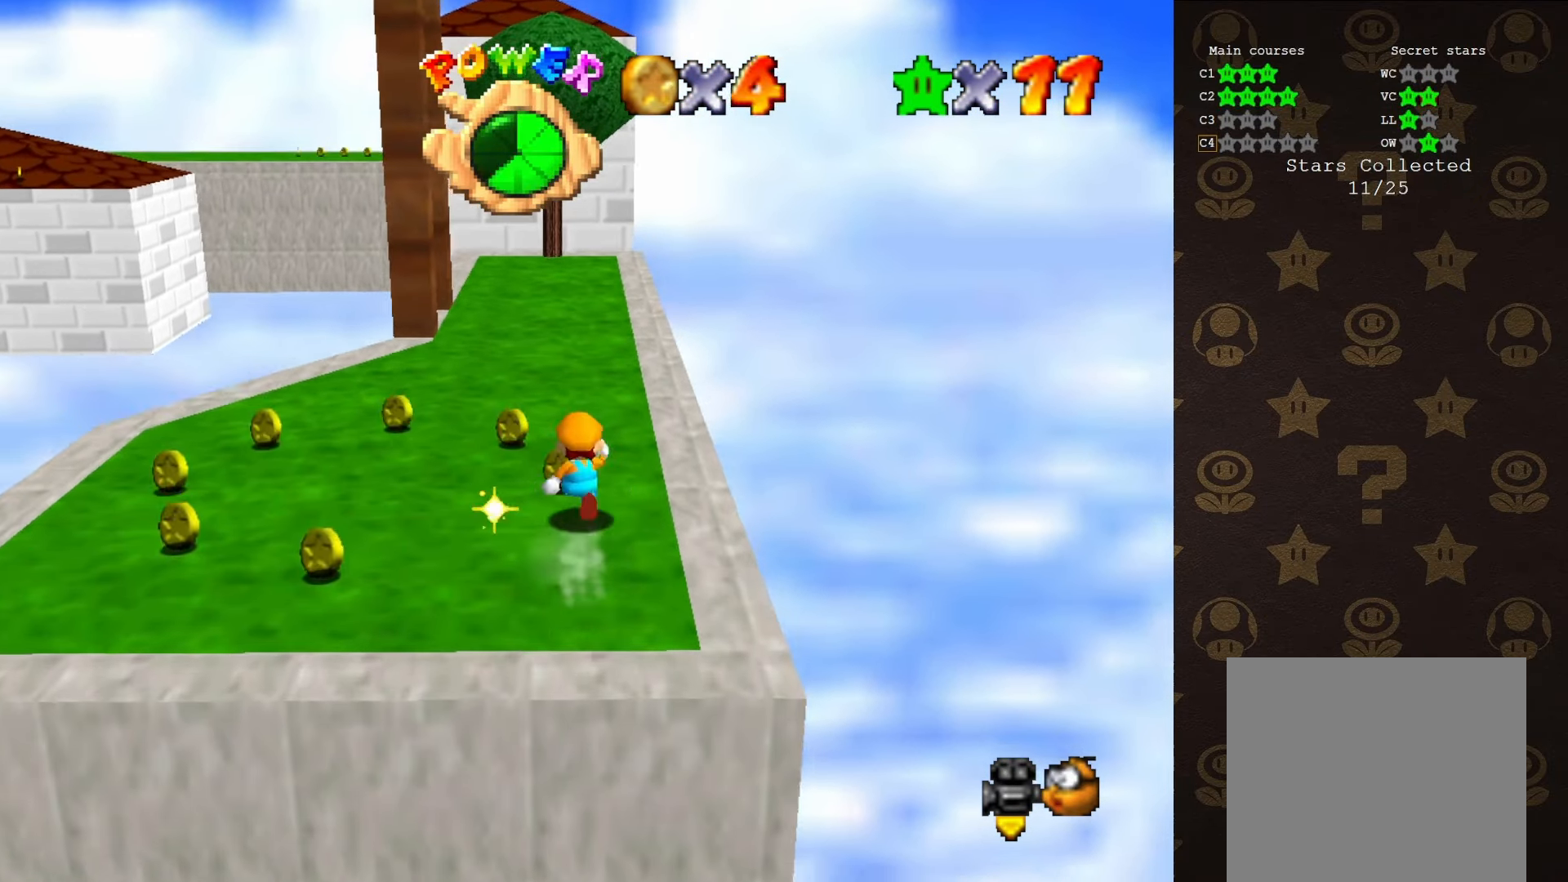
Gameplay with a controller (Nintendo layout); each line is a JSON object with the inputs held at the frame after it. "events" lists button and stick changes between this image and that frame as [ms after this image, input, new state], when the widget could be followed in between. Not read: L1 L3 R1 R3.
{"buttons": [], "left_stick": "up", "events": [[100, "left_stick", "up-left"], [466, "left_stick", "up"]]}
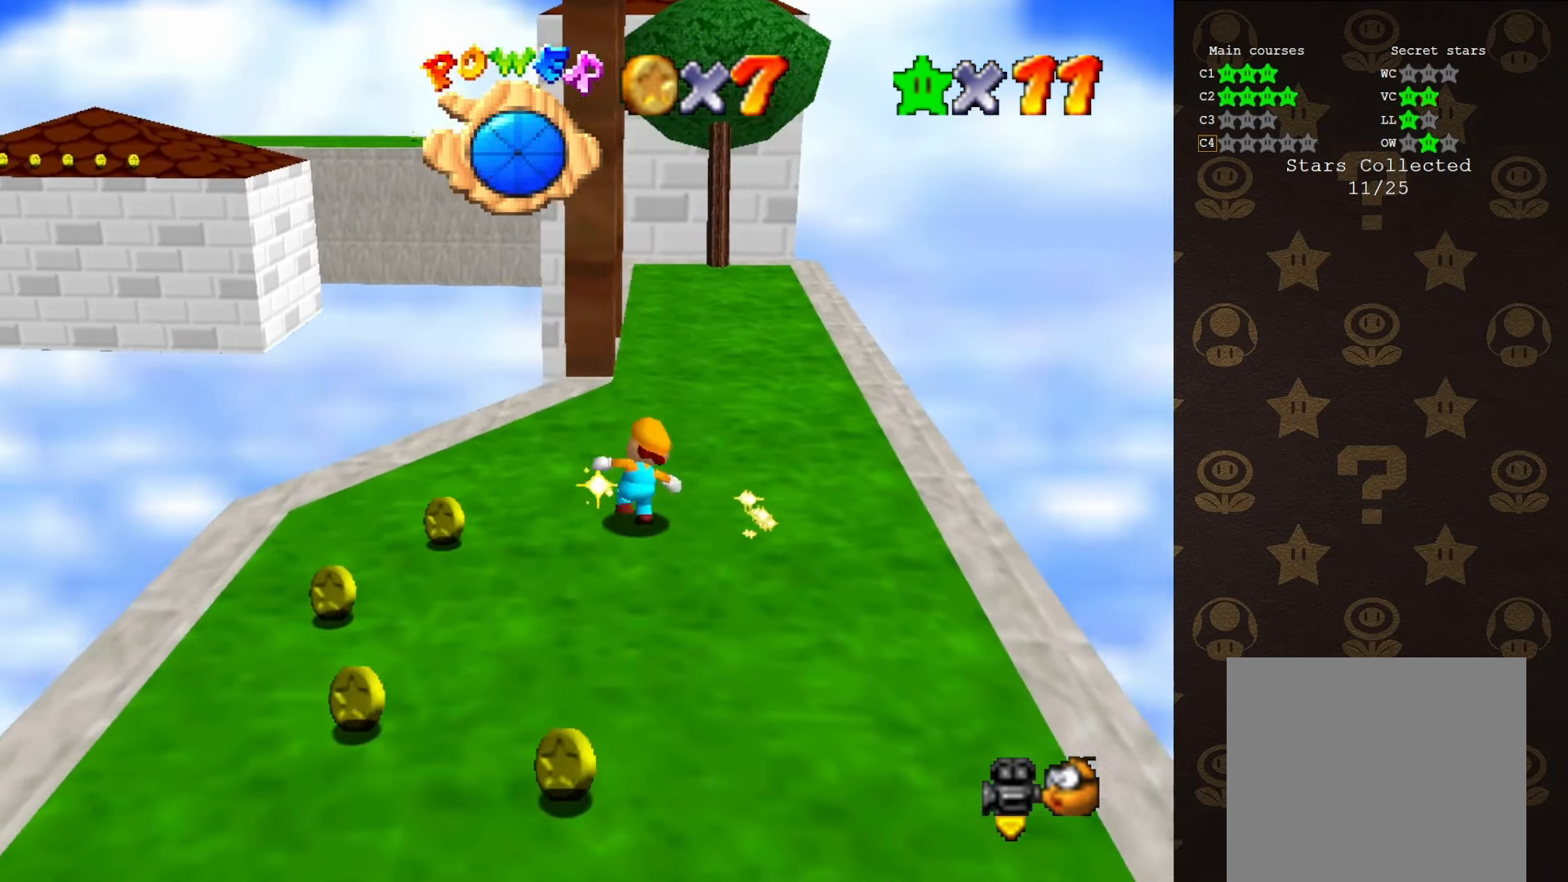
{"buttons": ["C_RIGHT"], "left_stick": "up", "events": [[250, "A", "down"], [350, "A", "up"], [483, "C_RIGHT", "down"]]}
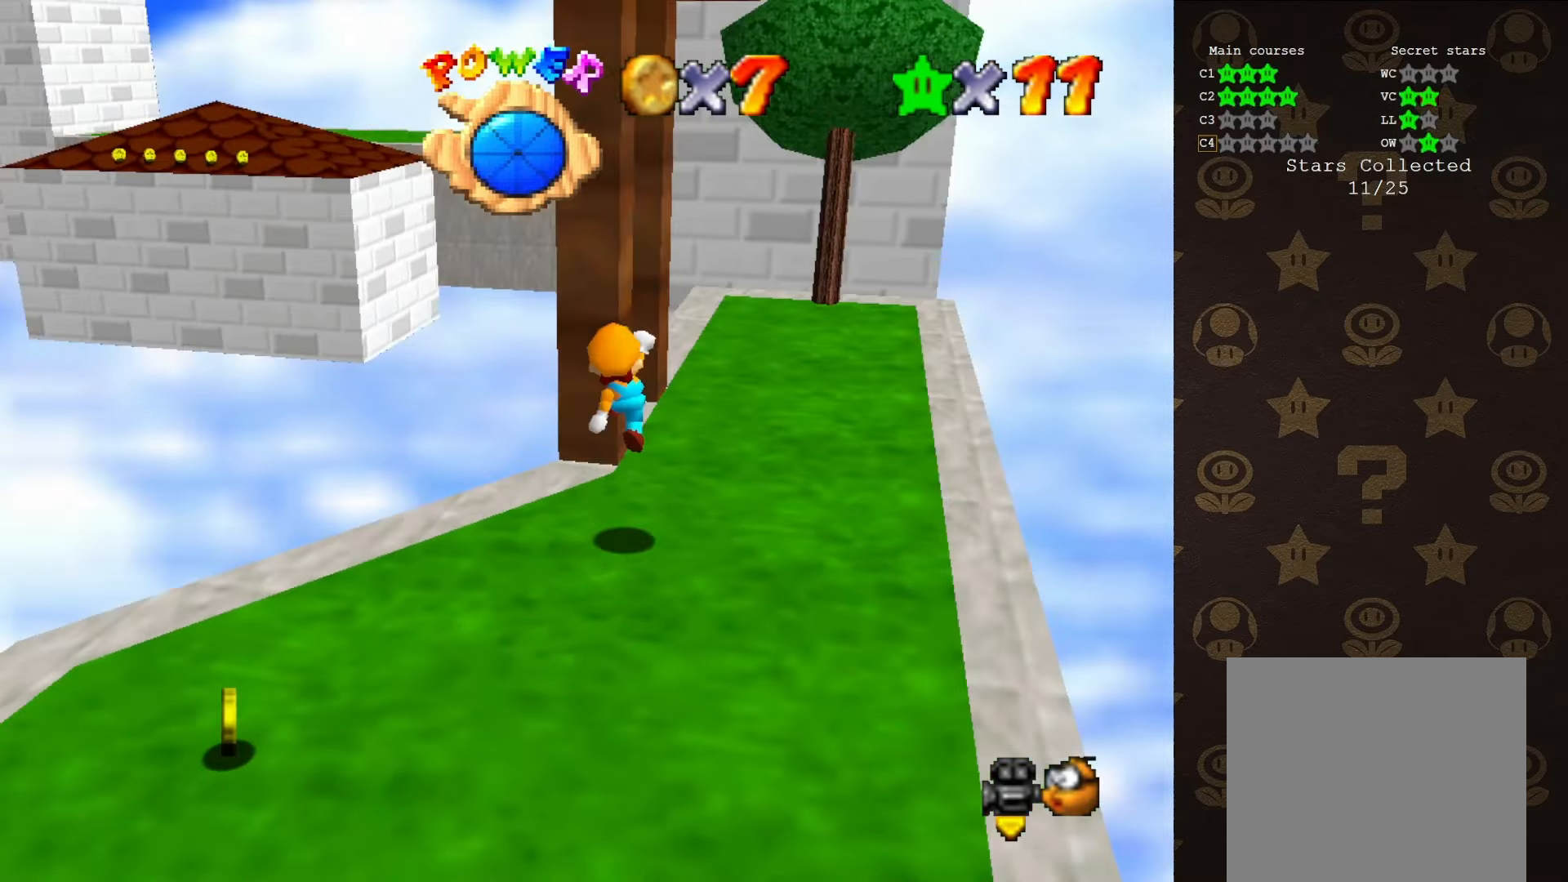
{"buttons": ["A"], "left_stick": "up-left", "events": [[16, "left_stick", "center"], [83, "C_RIGHT", "up"], [333, "A", "down"], [366, "left_stick", "up-left"]]}
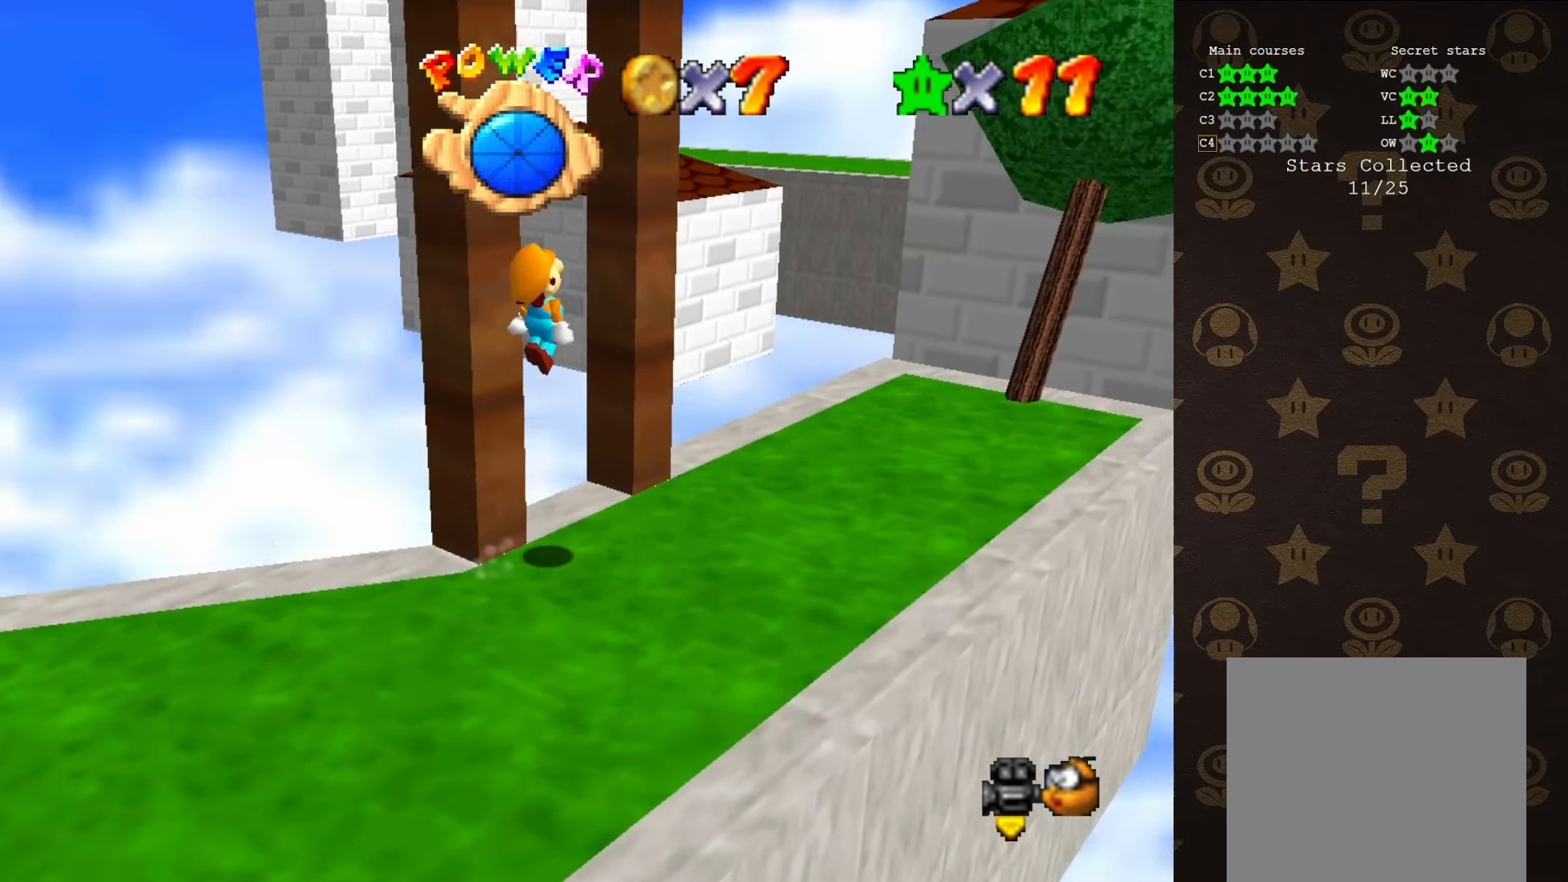
{"buttons": ["A"], "left_stick": "down-left", "events": [[50, "left_stick", "up"], [300, "A", "up"], [400, "left_stick", "down-left"], [416, "A", "down"]]}
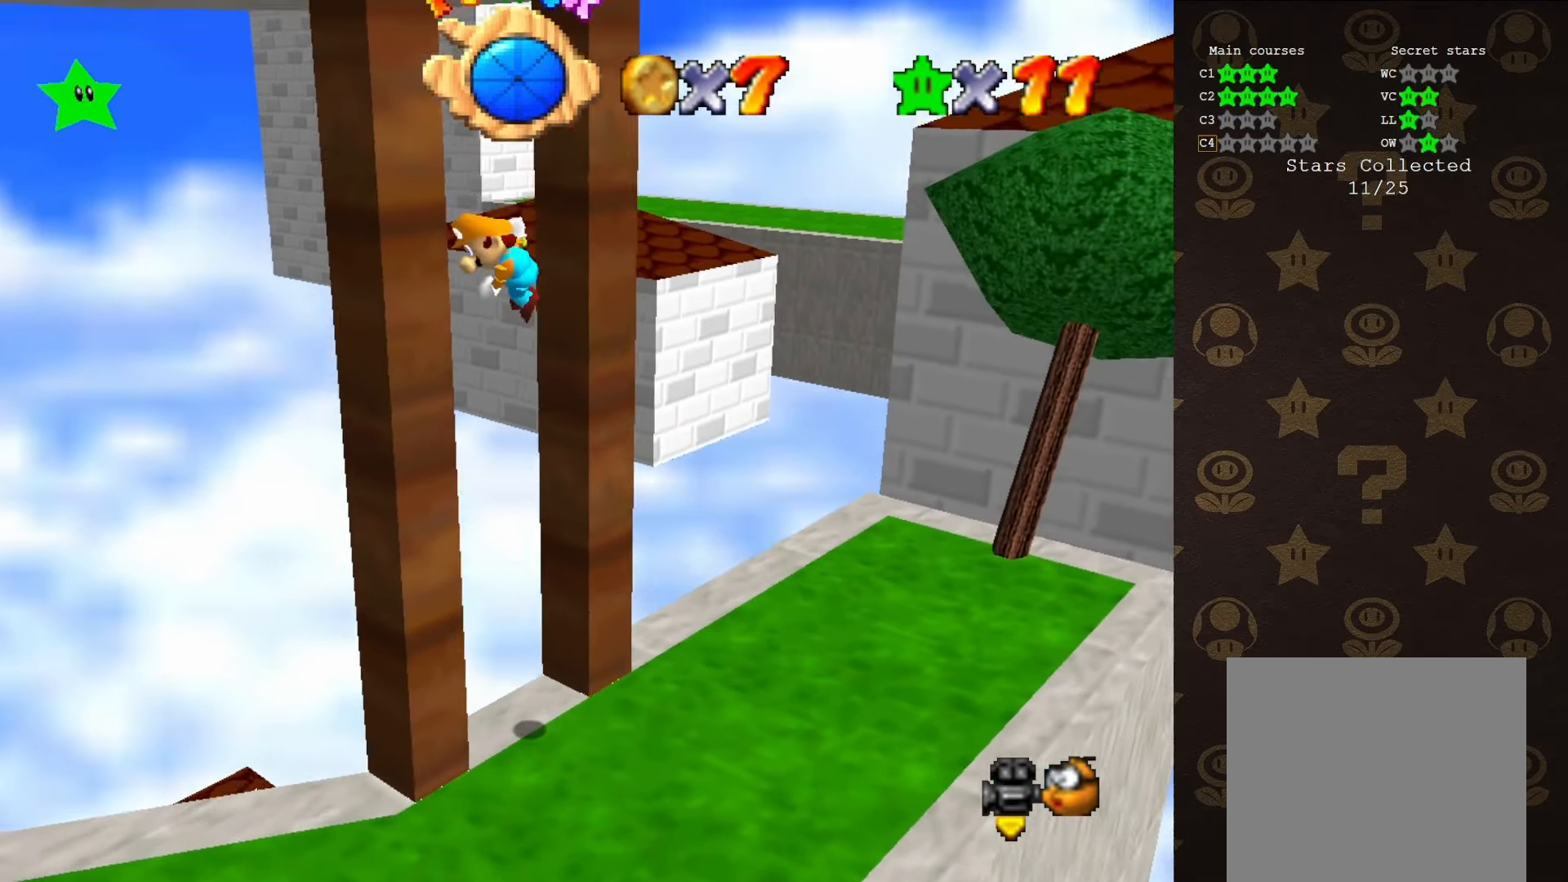
{"buttons": ["A"], "left_stick": "up-left", "events": [[100, "A", "up"], [166, "left_stick", "down-right"], [183, "A", "down"], [283, "left_stick", "up-right"], [316, "A", "up"], [466, "A", "down"], [466, "left_stick", "up-left"]]}
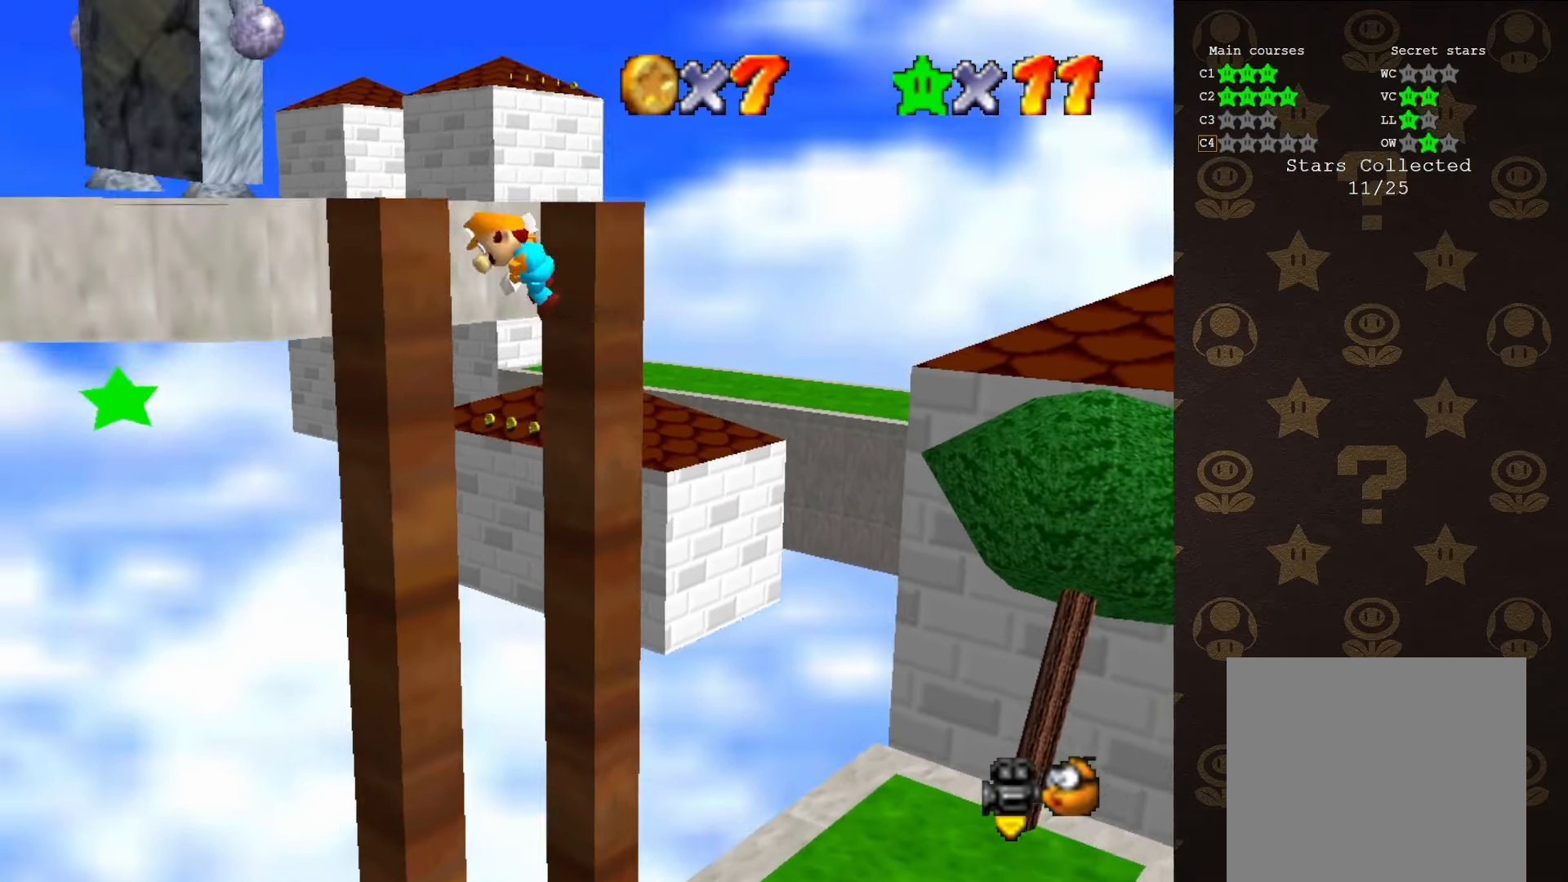
{"buttons": ["A"], "left_stick": "up", "events": [[33, "left_stick", "center"], [100, "left_stick", "up"], [183, "left_stick", "up-right"], [433, "left_stick", "up"]]}
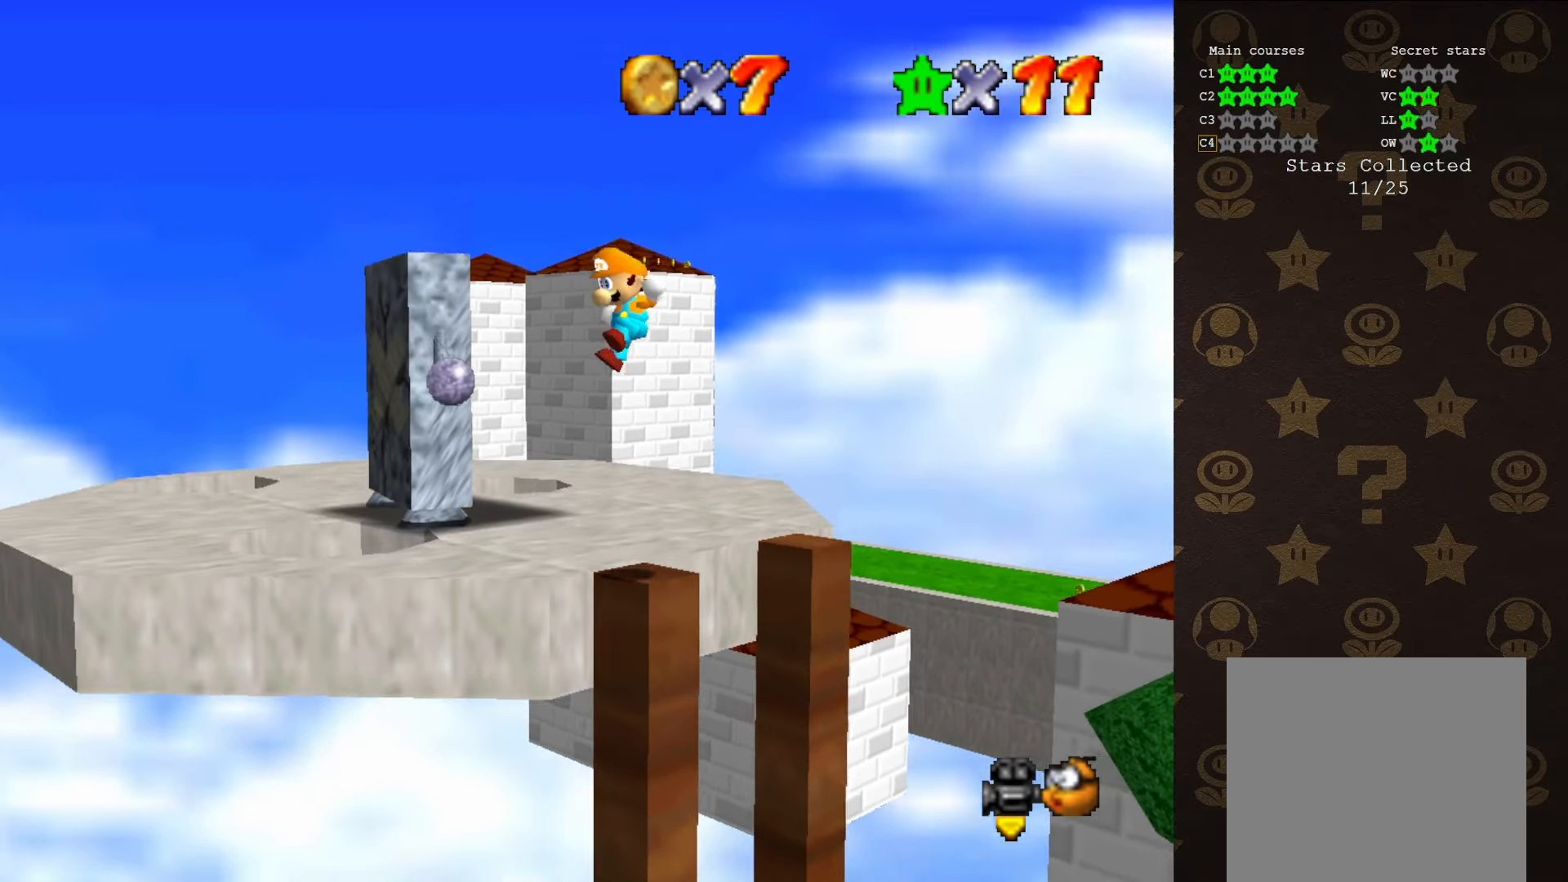
{"buttons": ["C_RIGHT"], "left_stick": "center", "events": [[116, "left_stick", "up-left"], [183, "A", "up"], [450, "C_RIGHT", "down"], [450, "left_stick", "center"]]}
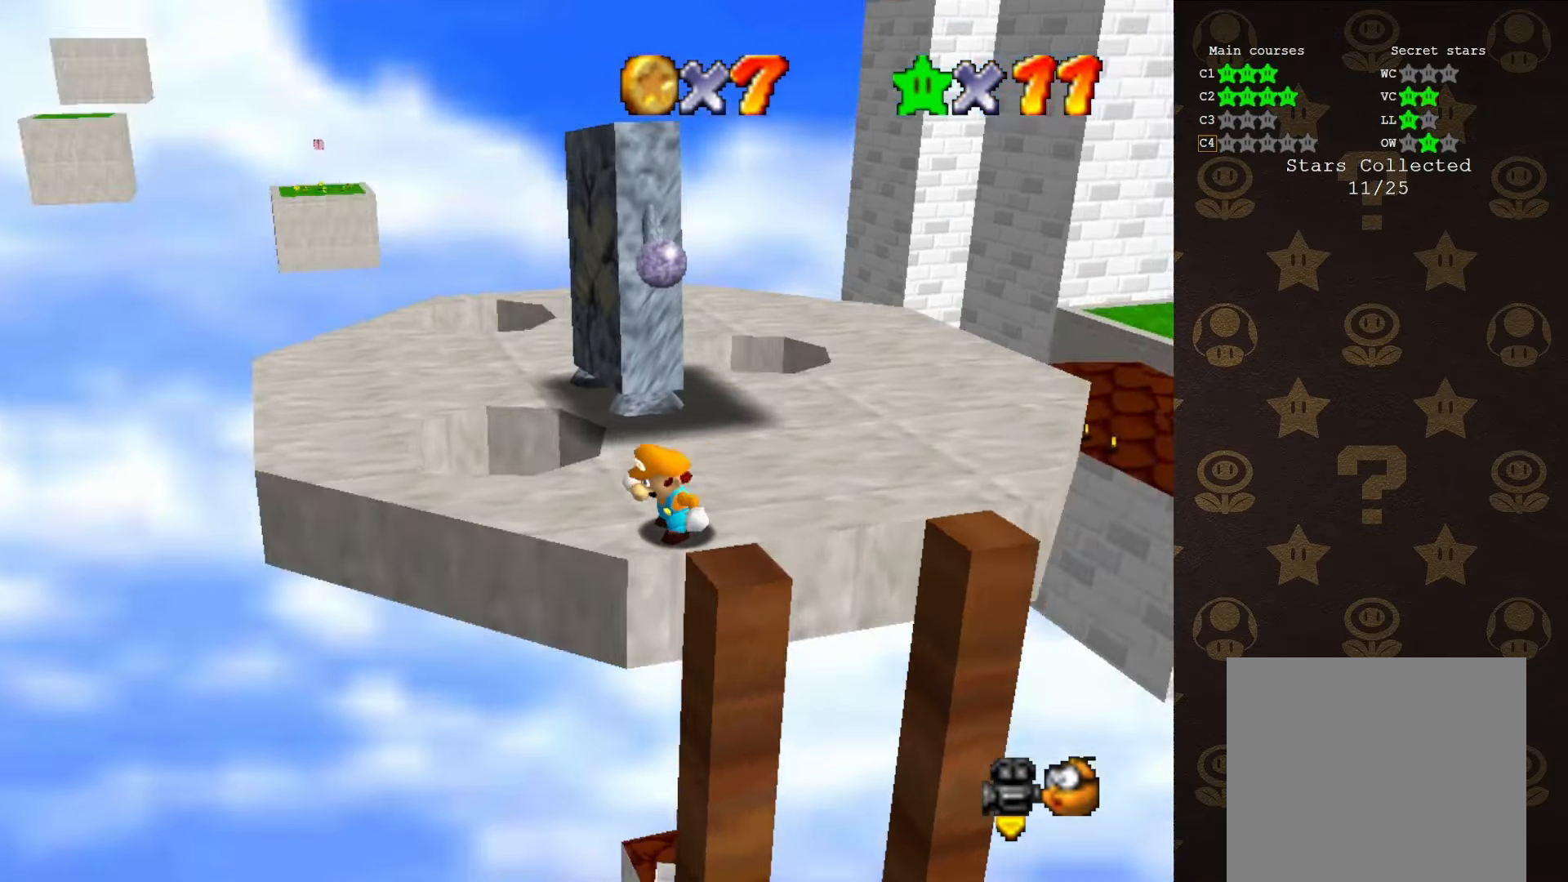
{"buttons": [], "left_stick": "up-left", "events": [[83, "C_RIGHT", "up"], [133, "left_stick", "left"], [333, "left_stick", "up-left"]]}
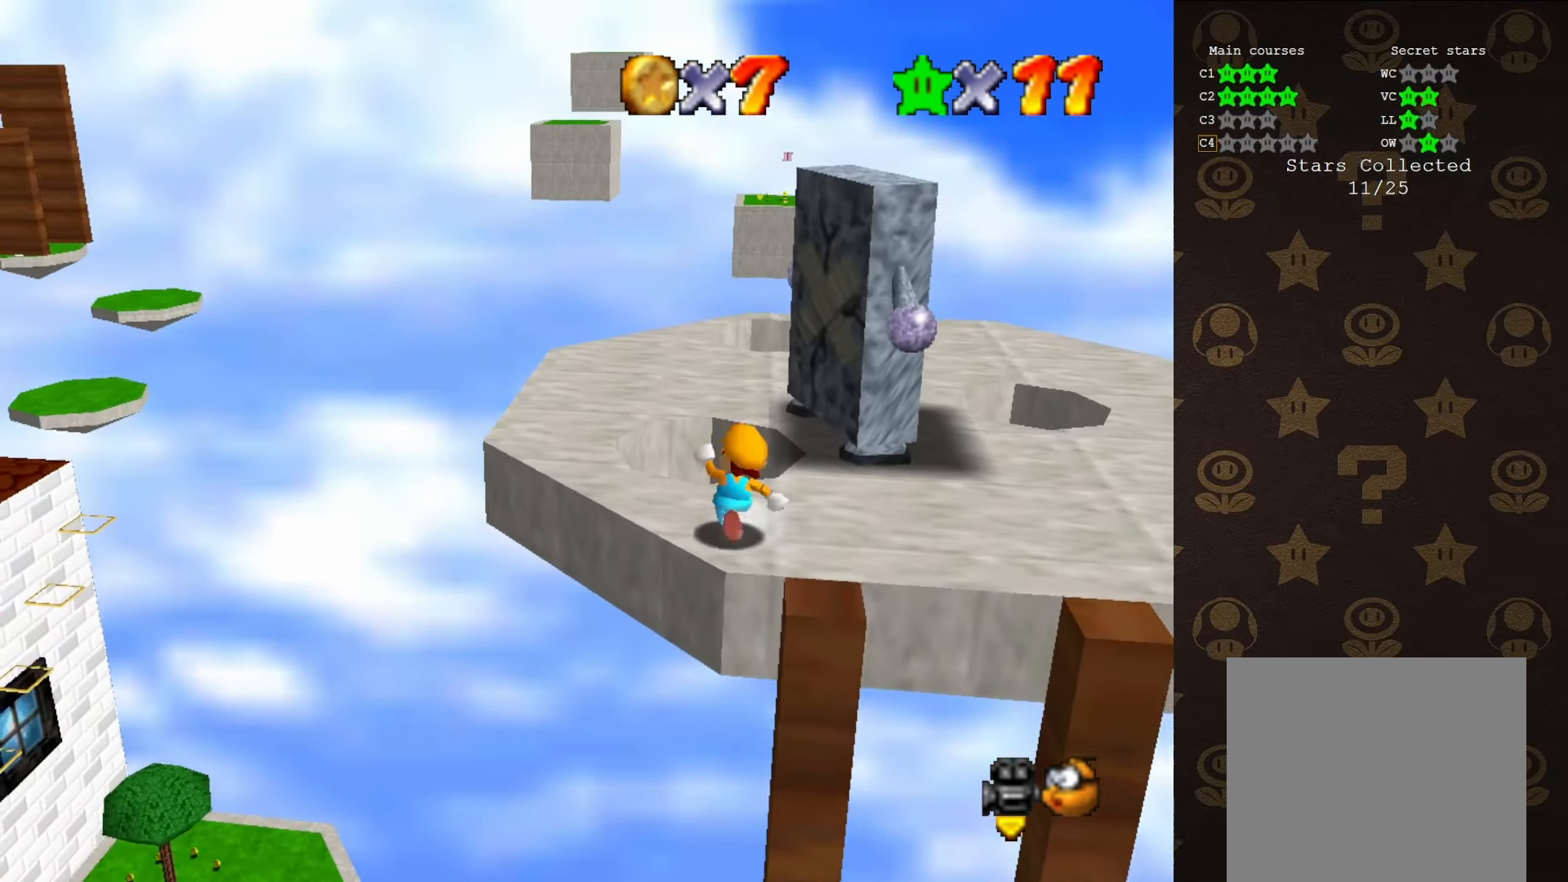
{"buttons": ["C_LEFT"], "left_stick": "up-left", "events": [[66, "A", "down"], [416, "A", "up"], [433, "C_LEFT", "down"]]}
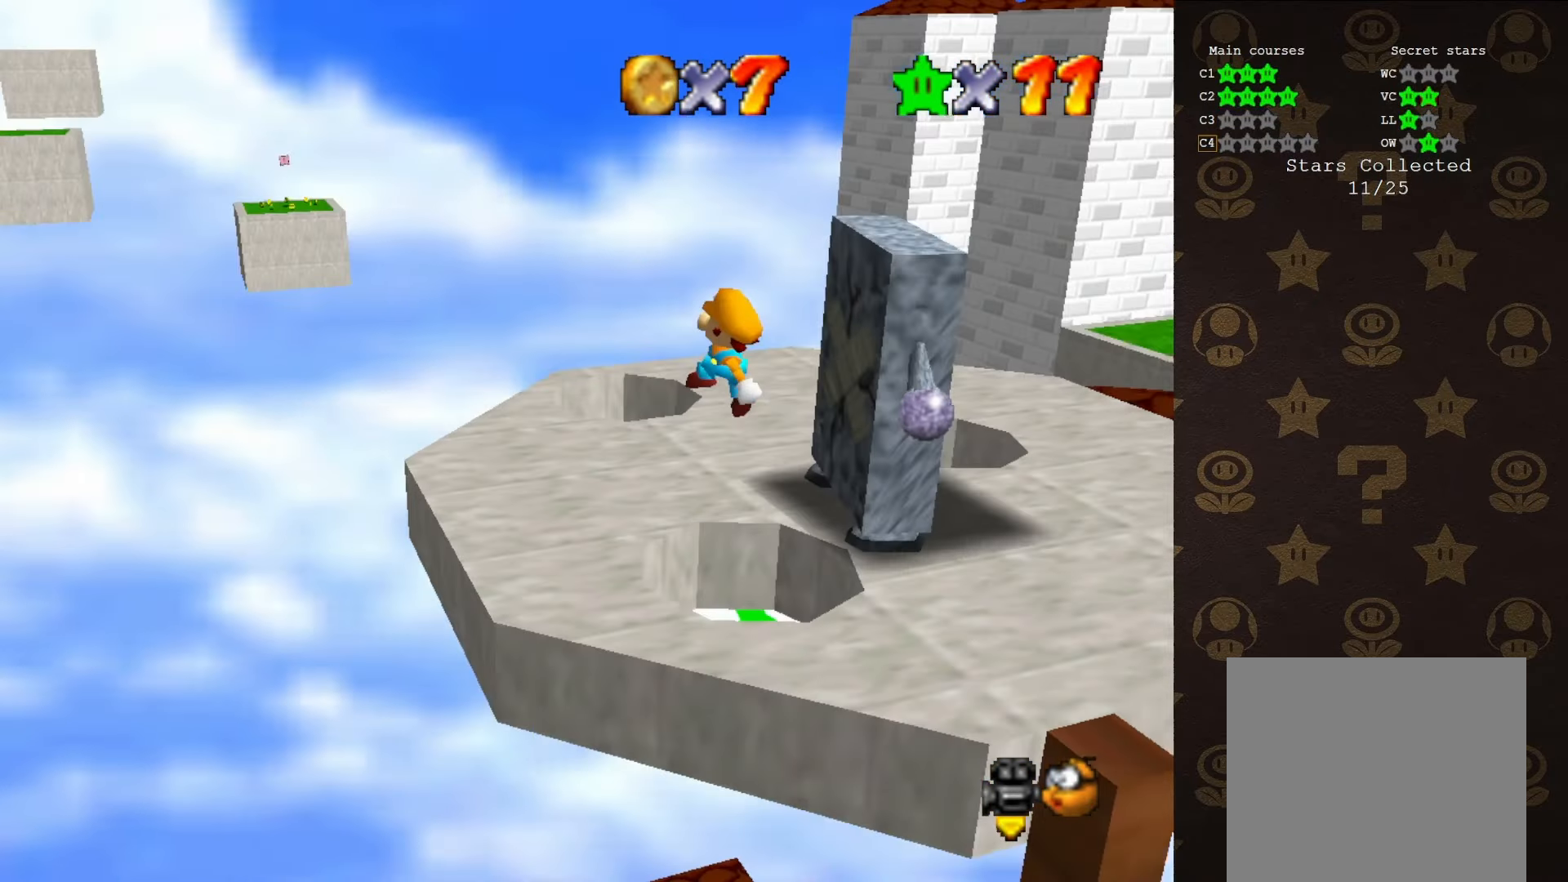
{"buttons": [], "left_stick": "left", "events": [[33, "C_LEFT", "up"], [116, "C_LEFT", "down"], [183, "C_LEFT", "up"], [183, "left_stick", "center"], [400, "left_stick", "left"]]}
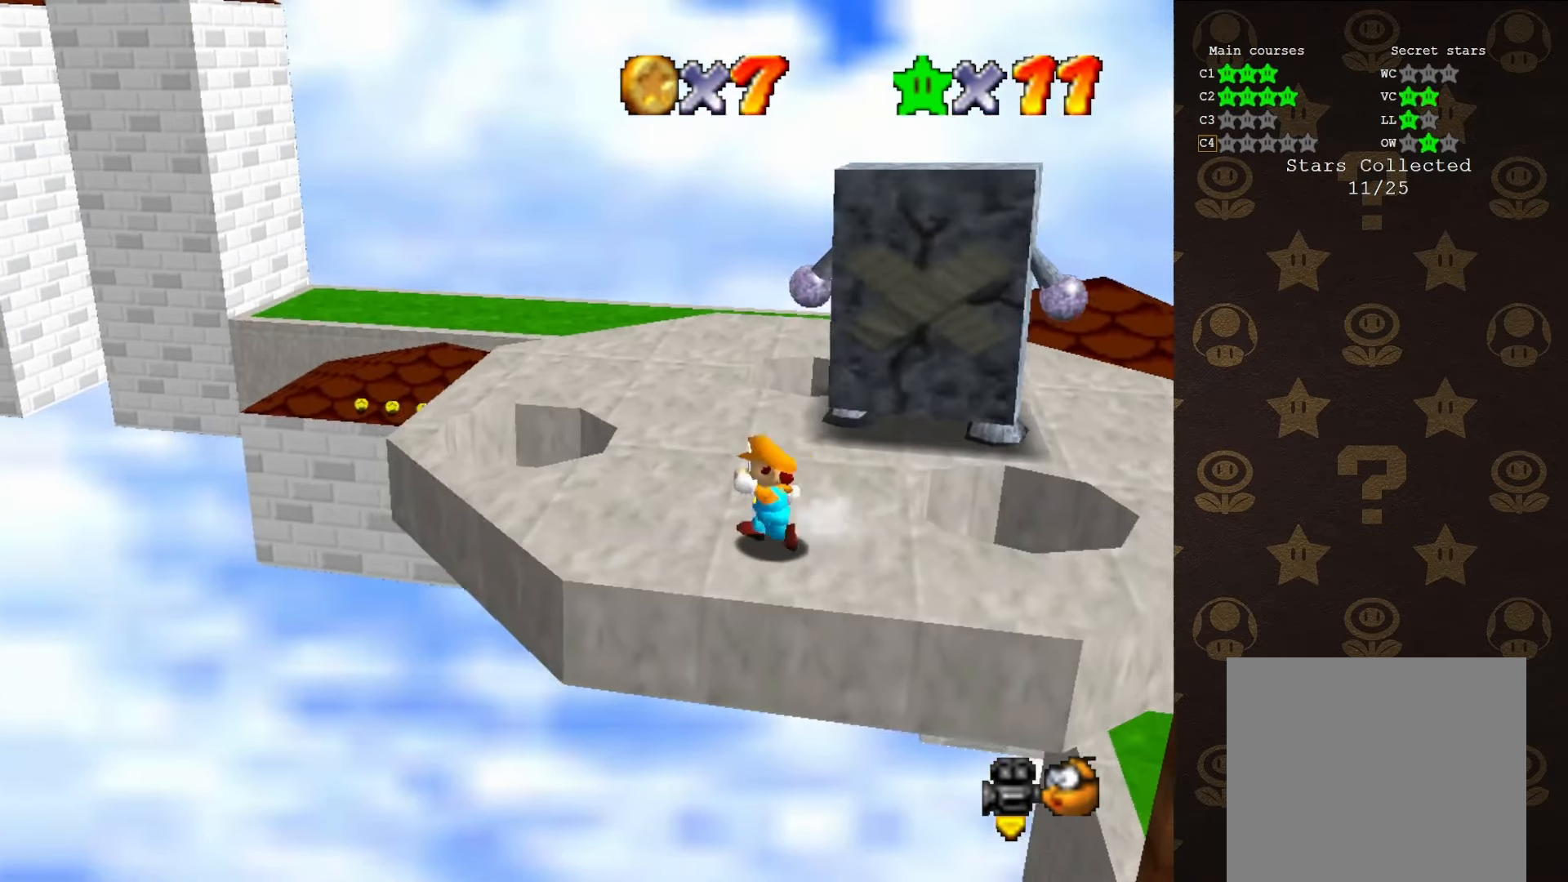
{"buttons": [], "left_stick": "center", "events": [[116, "left_stick", "center"], [150, "C_LEFT", "down"], [233, "C_LEFT", "up"]]}
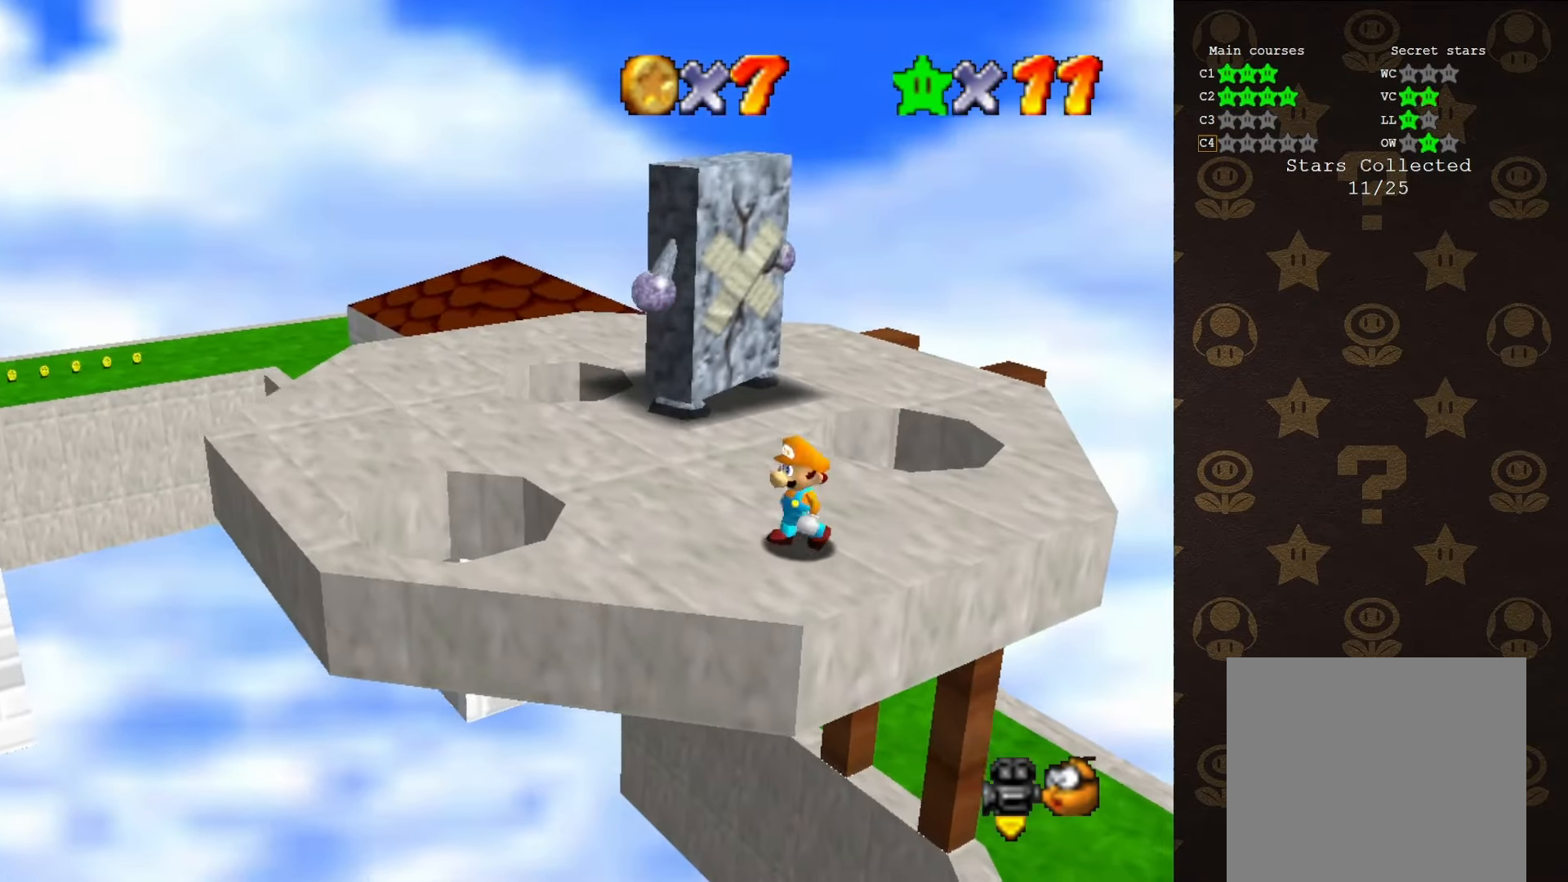
{"buttons": [], "left_stick": "right", "events": [[16, "left_stick", "down-left"], [150, "left_stick", "center"], [200, "C_RIGHT", "down"], [300, "C_RIGHT", "up"], [400, "left_stick", "right"]]}
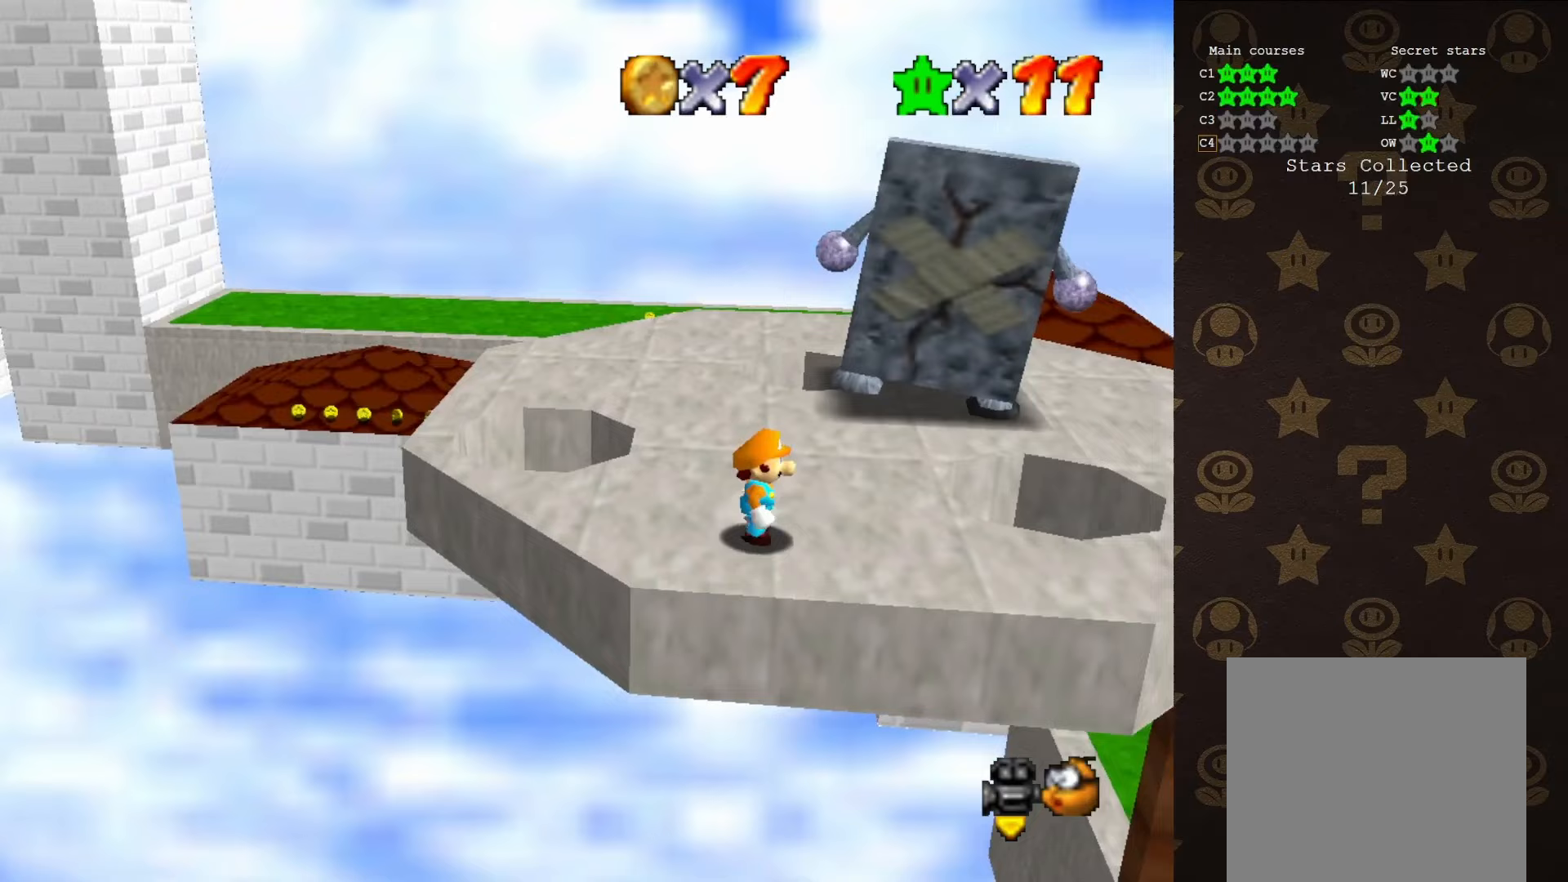
{"buttons": [], "left_stick": "center", "events": [[433, "C_RIGHT", "down"], [500, "C_RIGHT", "up"], [500, "left_stick", "center"]]}
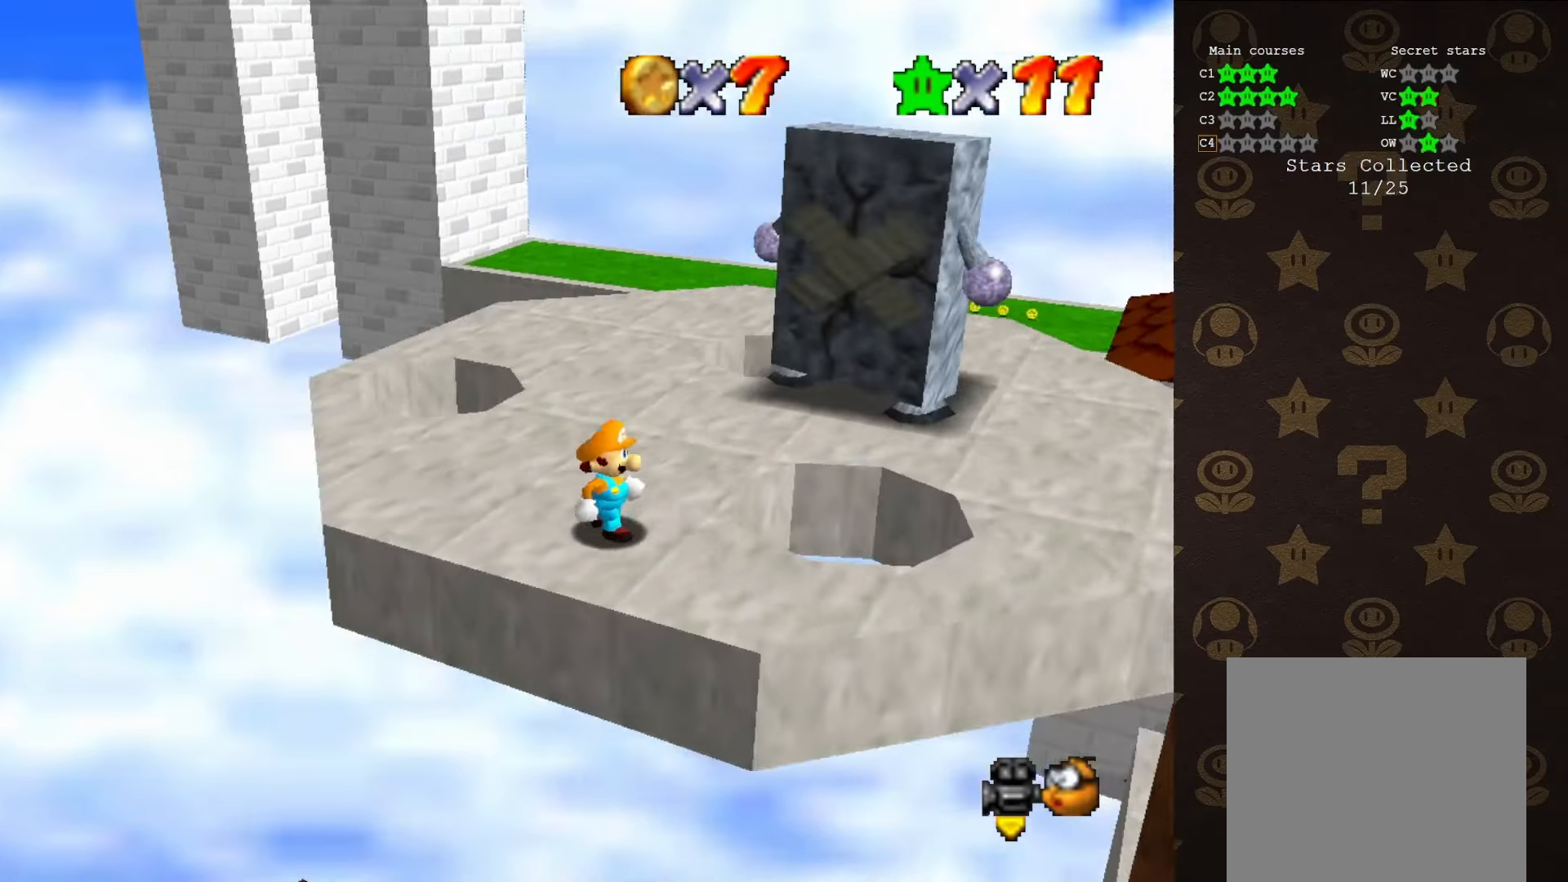
{"buttons": [], "left_stick": "center", "events": []}
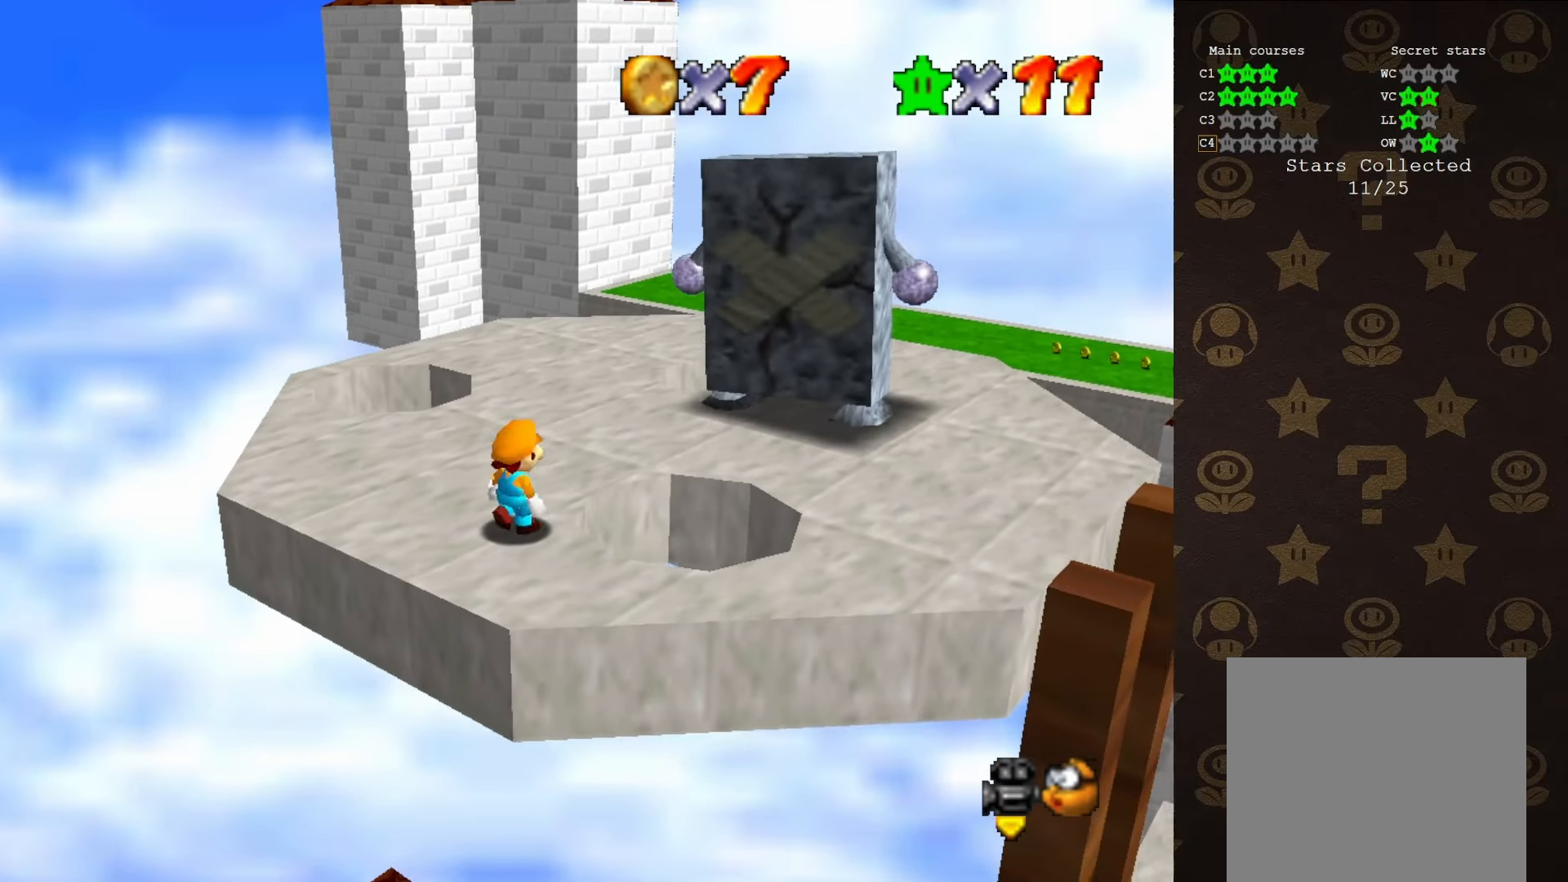
{"buttons": [], "left_stick": "center", "events": [[117, "A", "down"], [167, "left_stick", "down-right"], [217, "A", "up"], [217, "left_stick", "down"], [250, "C_LEFT", "down"], [367, "C_LEFT", "up"], [450, "left_stick", "center"]]}
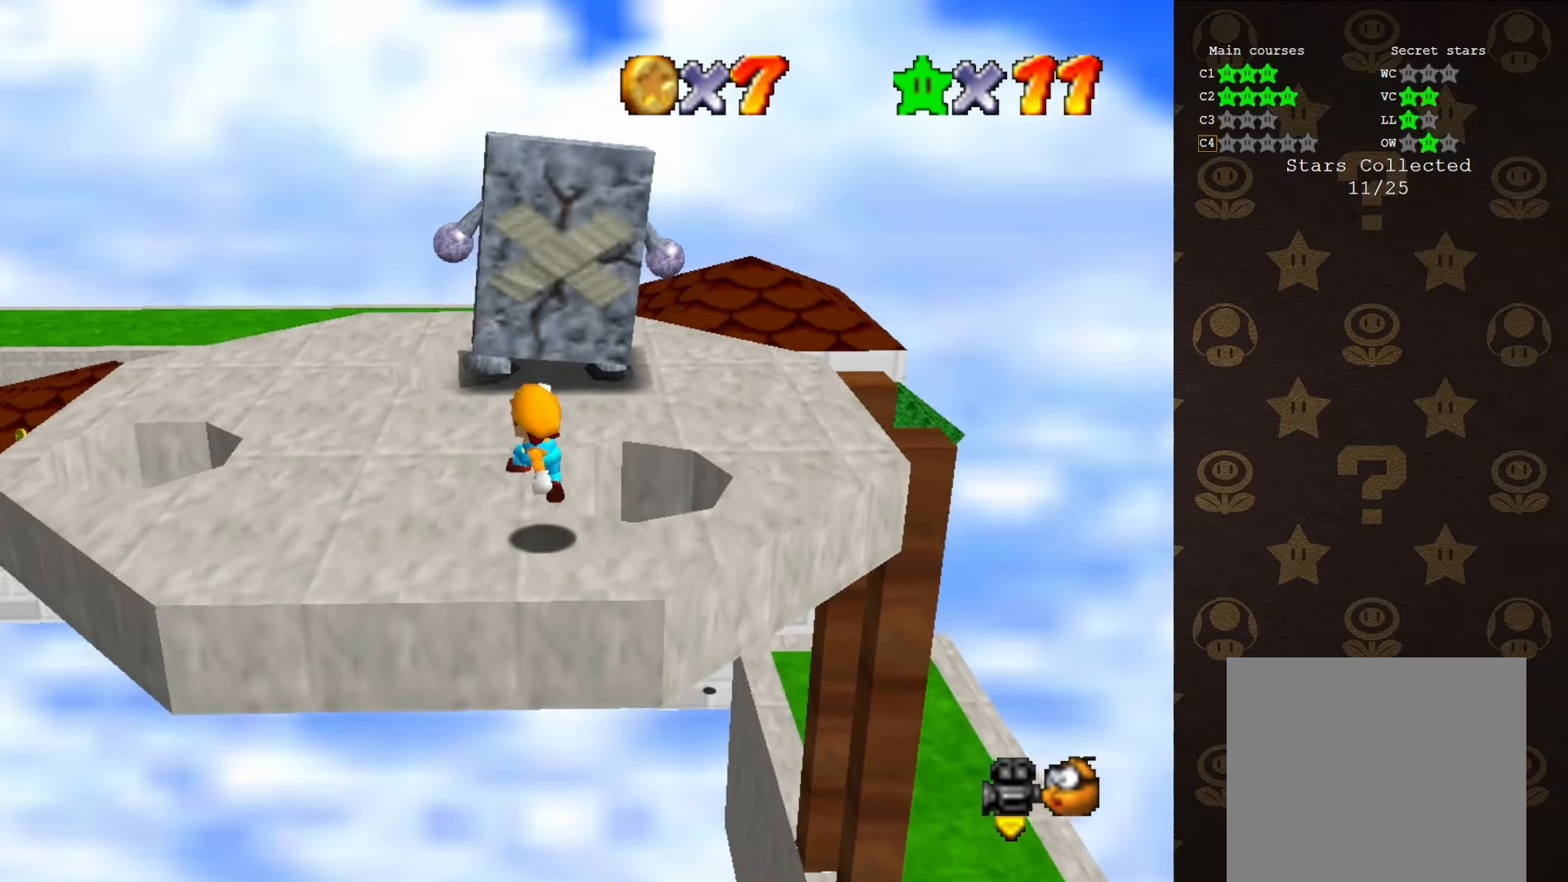
{"buttons": ["C_UP"], "left_stick": "center", "events": [[400, "C_UP", "down"]]}
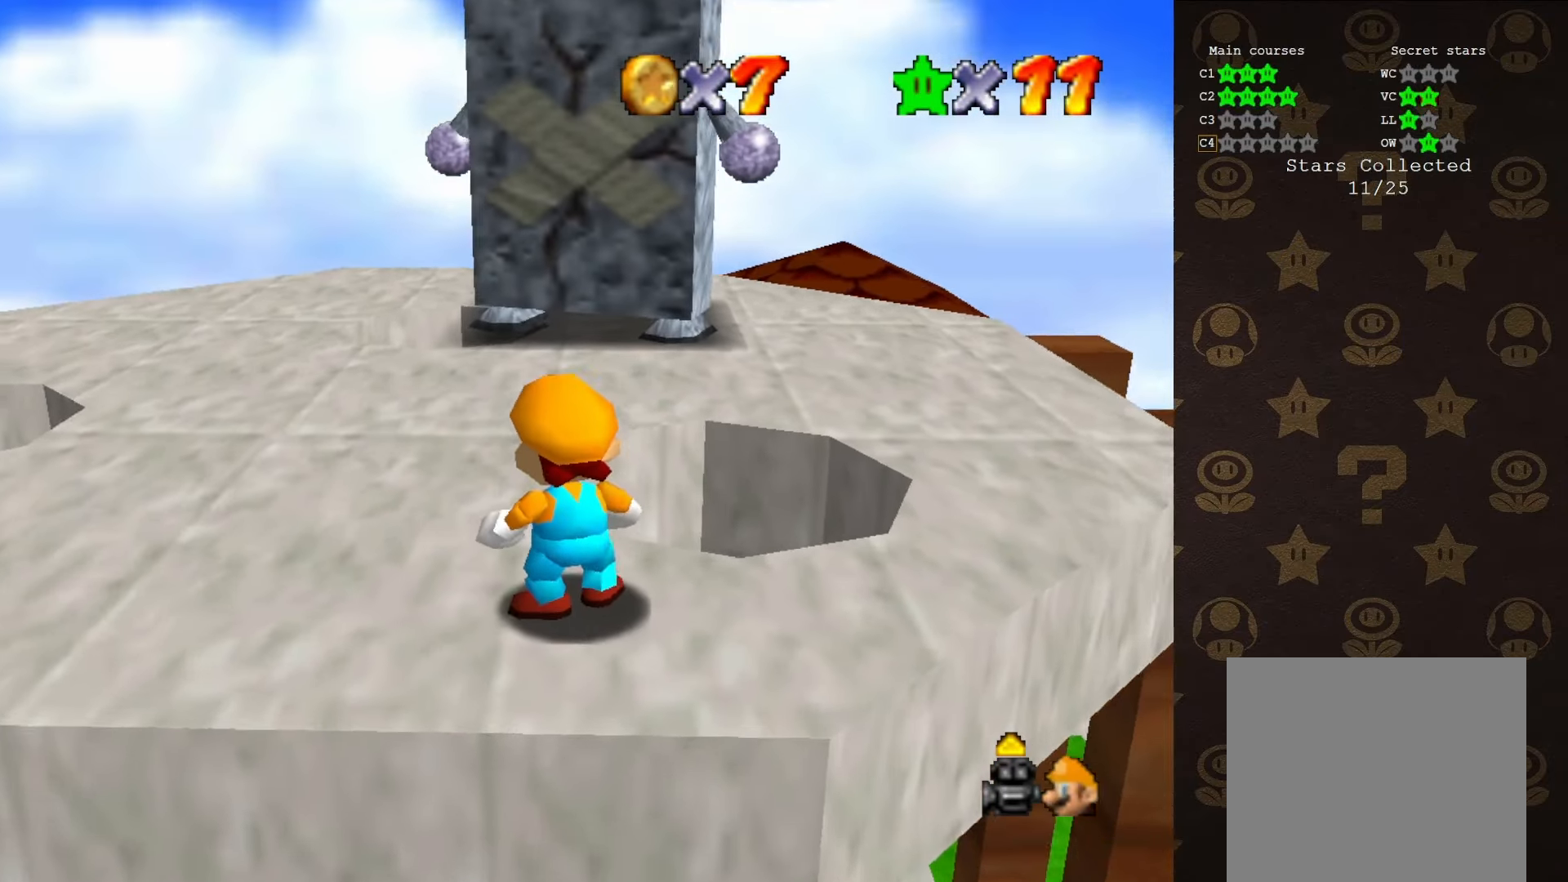
{"buttons": [], "left_stick": "up", "events": [[17, "C_UP", "up"], [383, "left_stick", "up-left"], [433, "left_stick", "up"]]}
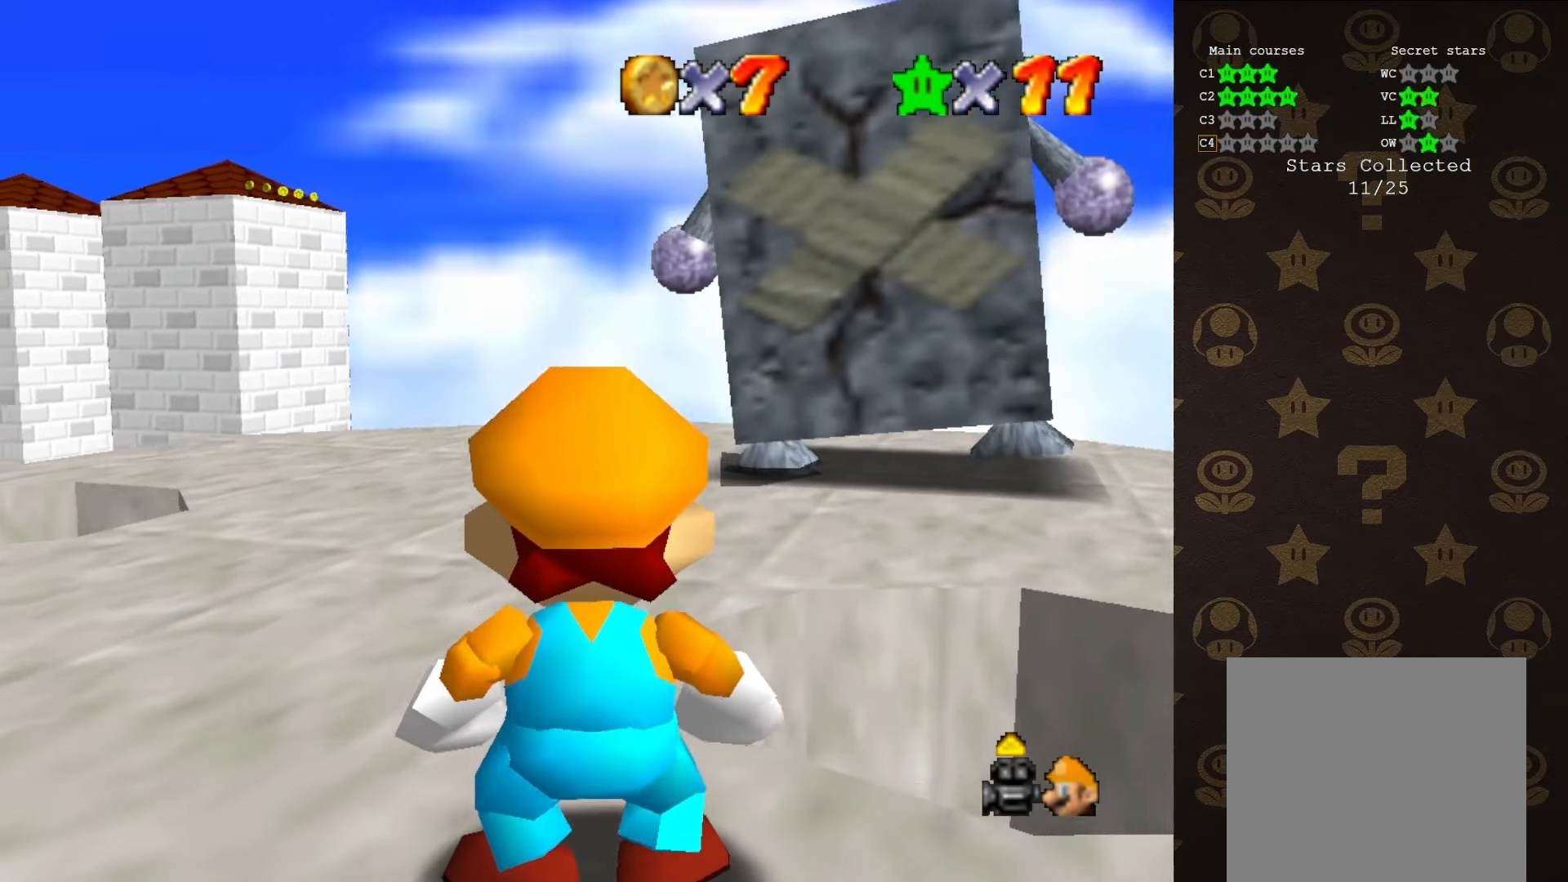
{"buttons": [], "left_stick": "up-left", "events": [[450, "left_stick", "up-left"]]}
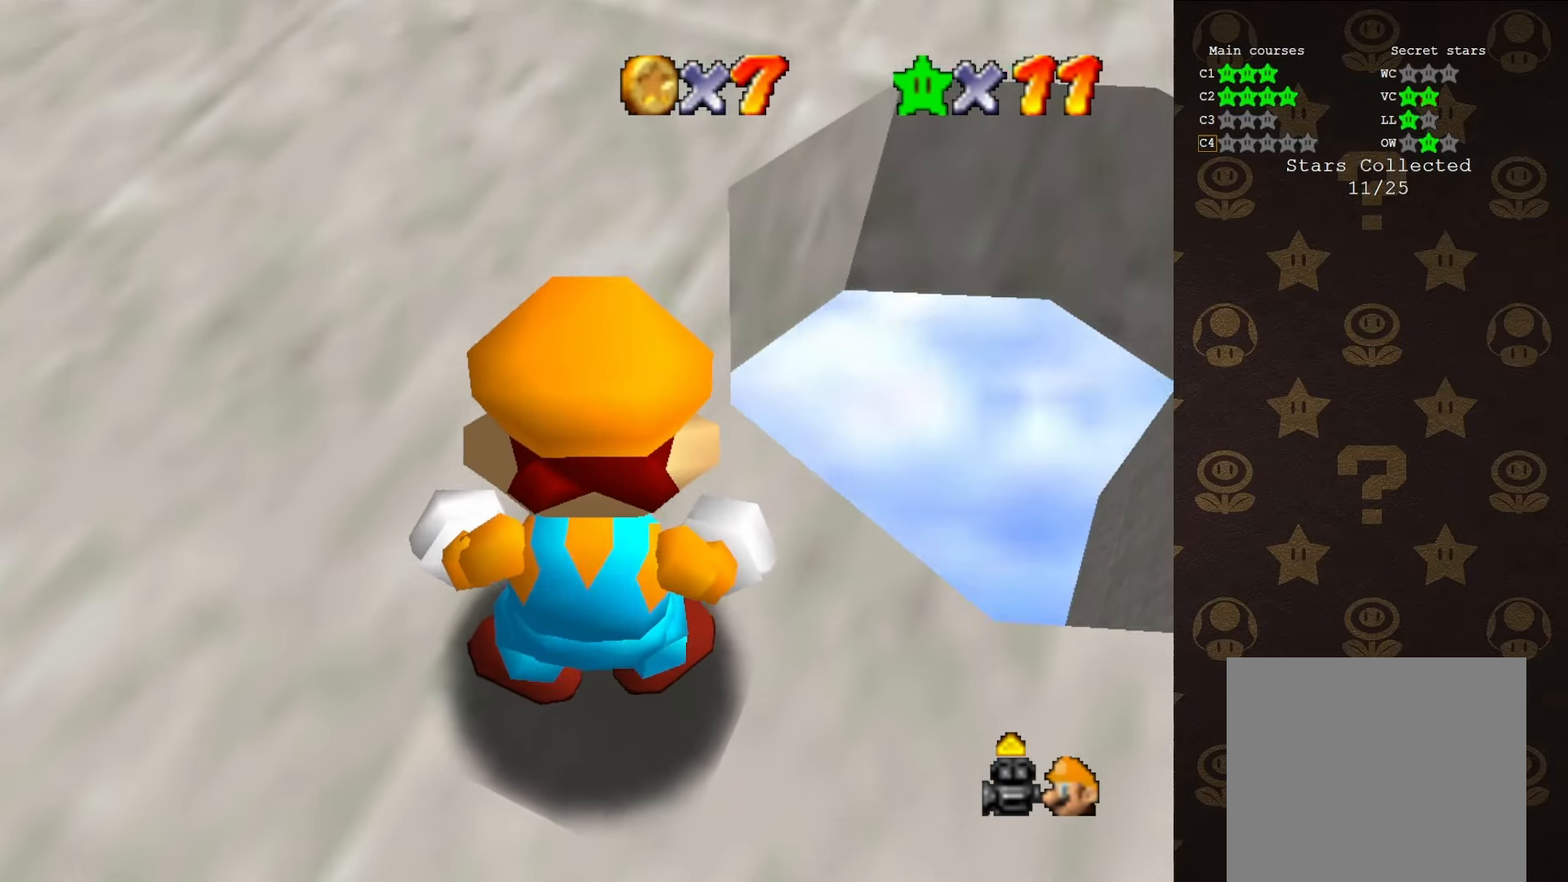
{"buttons": [], "left_stick": "down-left", "events": [[350, "left_stick", "down-left"]]}
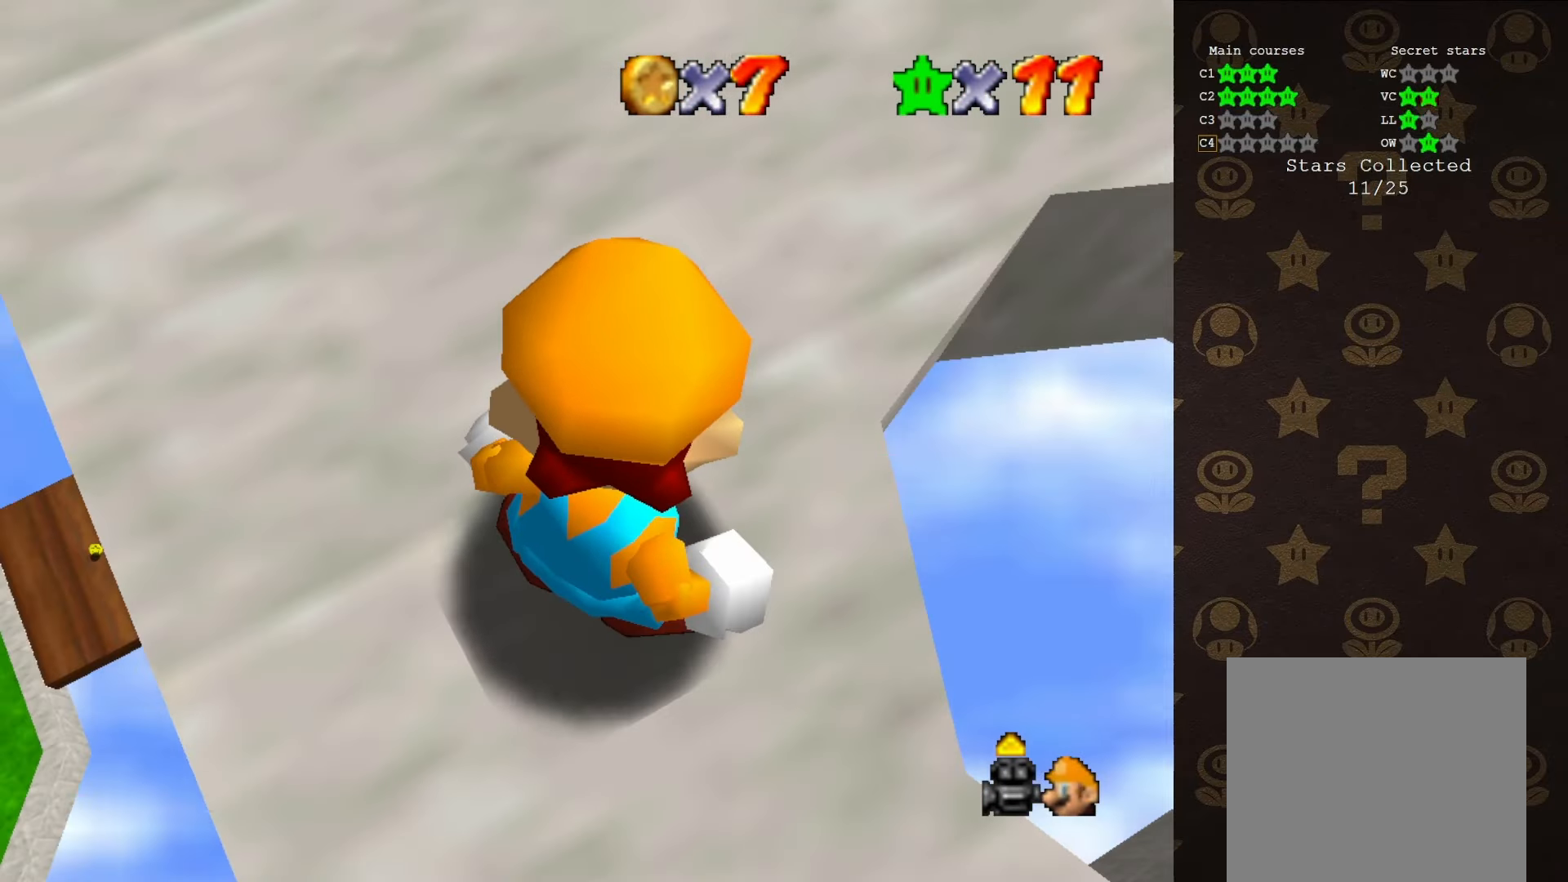
{"buttons": ["C_DOWN"], "left_stick": "center", "events": [[217, "left_stick", "center"], [417, "C_DOWN", "down"]]}
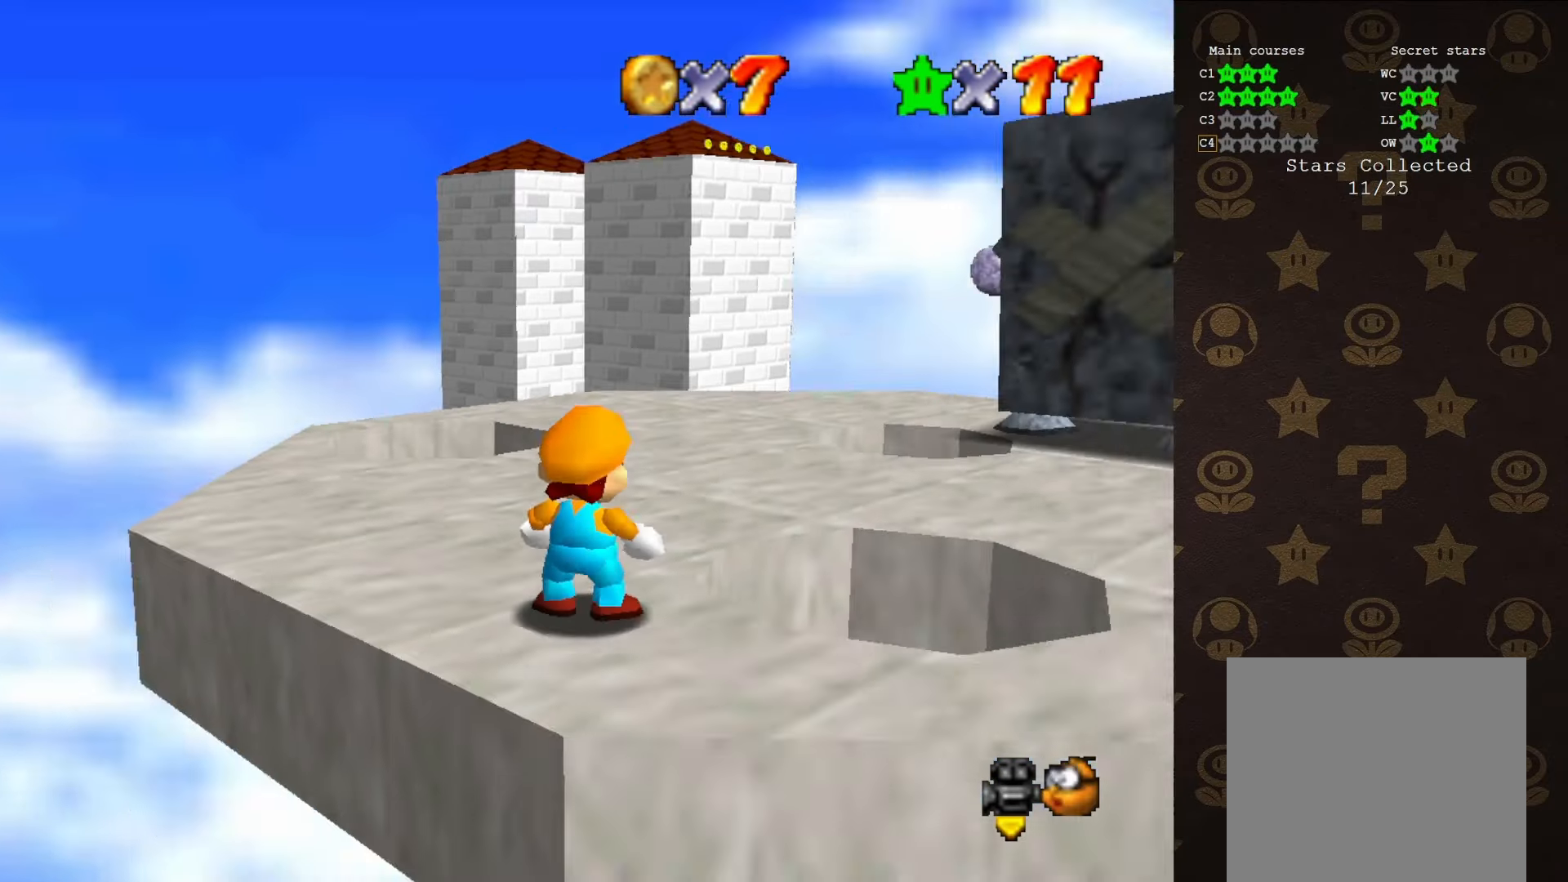
{"buttons": [], "left_stick": "down", "events": [[33, "C_DOWN", "up"], [183, "C_LEFT", "down"], [233, "C_LEFT", "up"], [400, "left_stick", "down"]]}
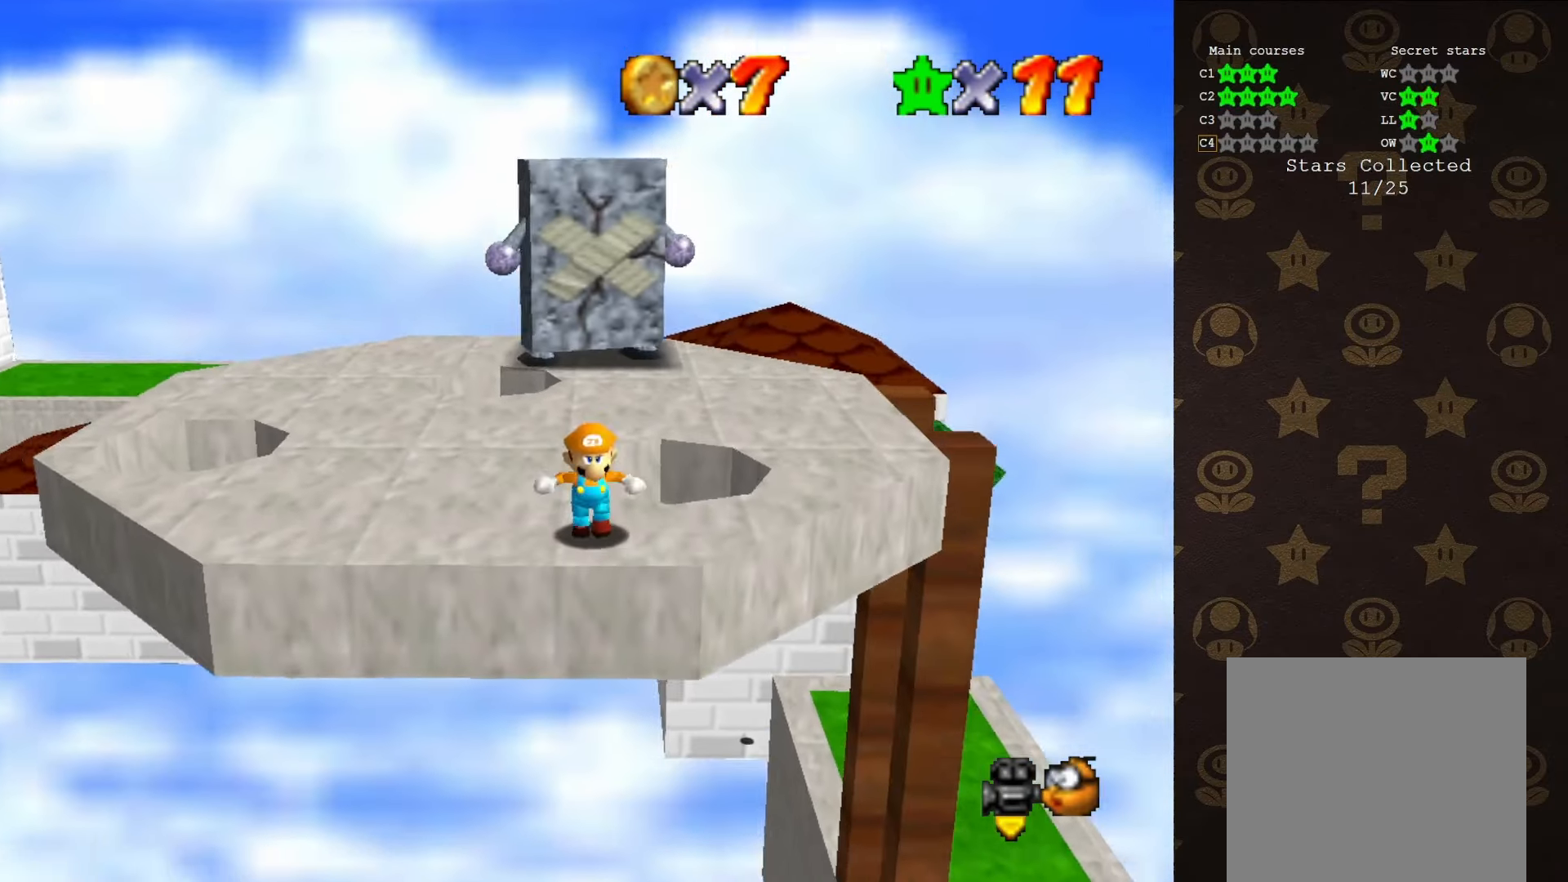
{"buttons": [], "left_stick": "up-right", "events": [[50, "left_stick", "down-right"], [200, "left_stick", "right"], [300, "left_stick", "up-right"]]}
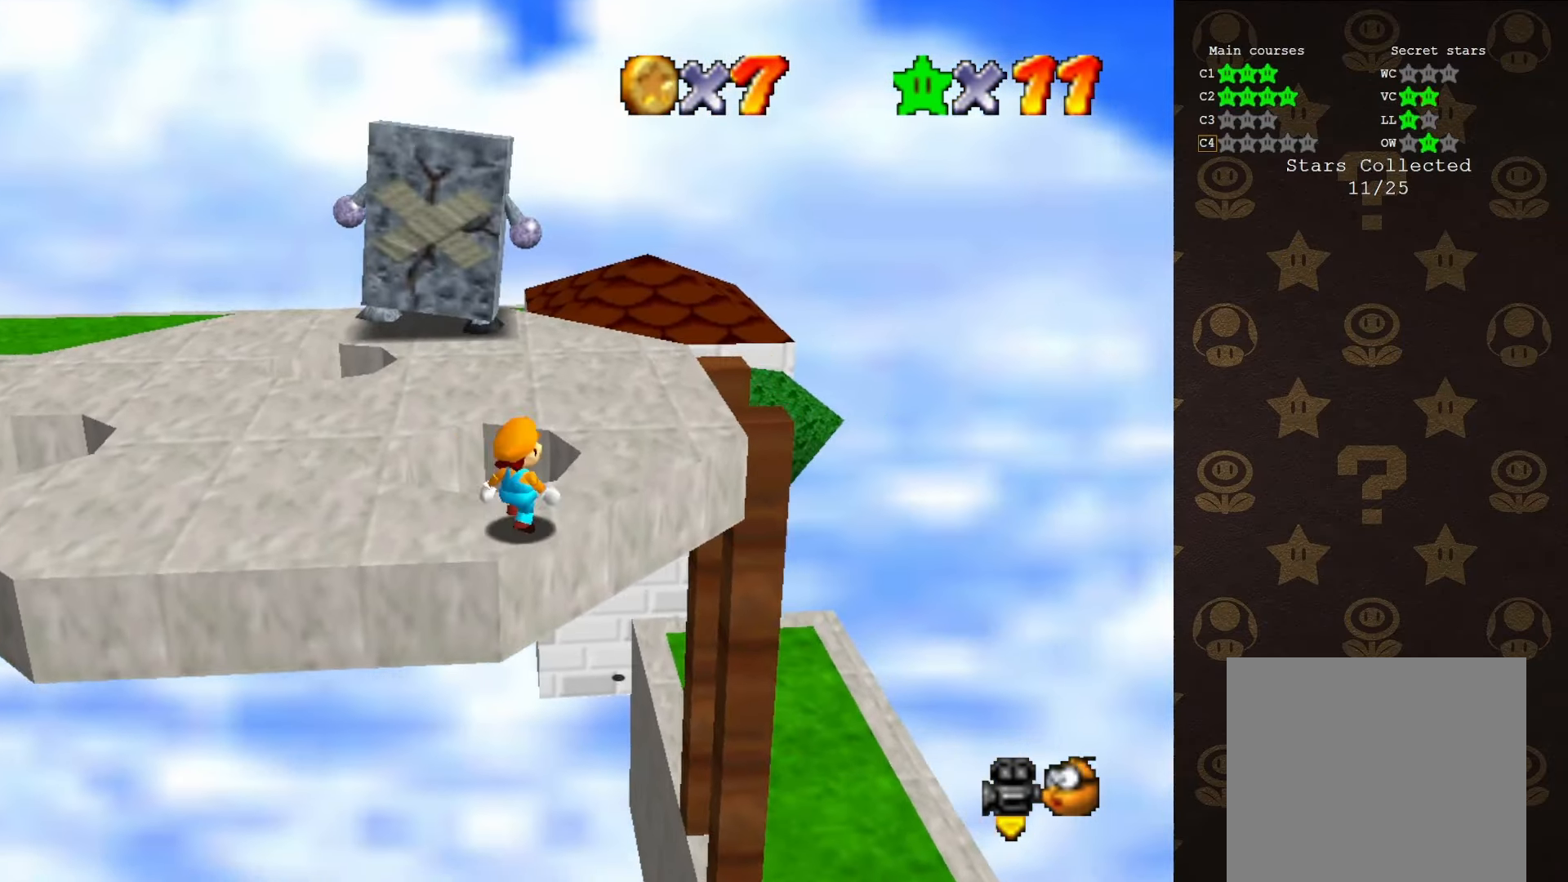
{"buttons": [], "left_stick": "up-right", "events": [[133, "A", "down"], [183, "A", "up"], [333, "C_RIGHT", "down"], [450, "C_RIGHT", "up"]]}
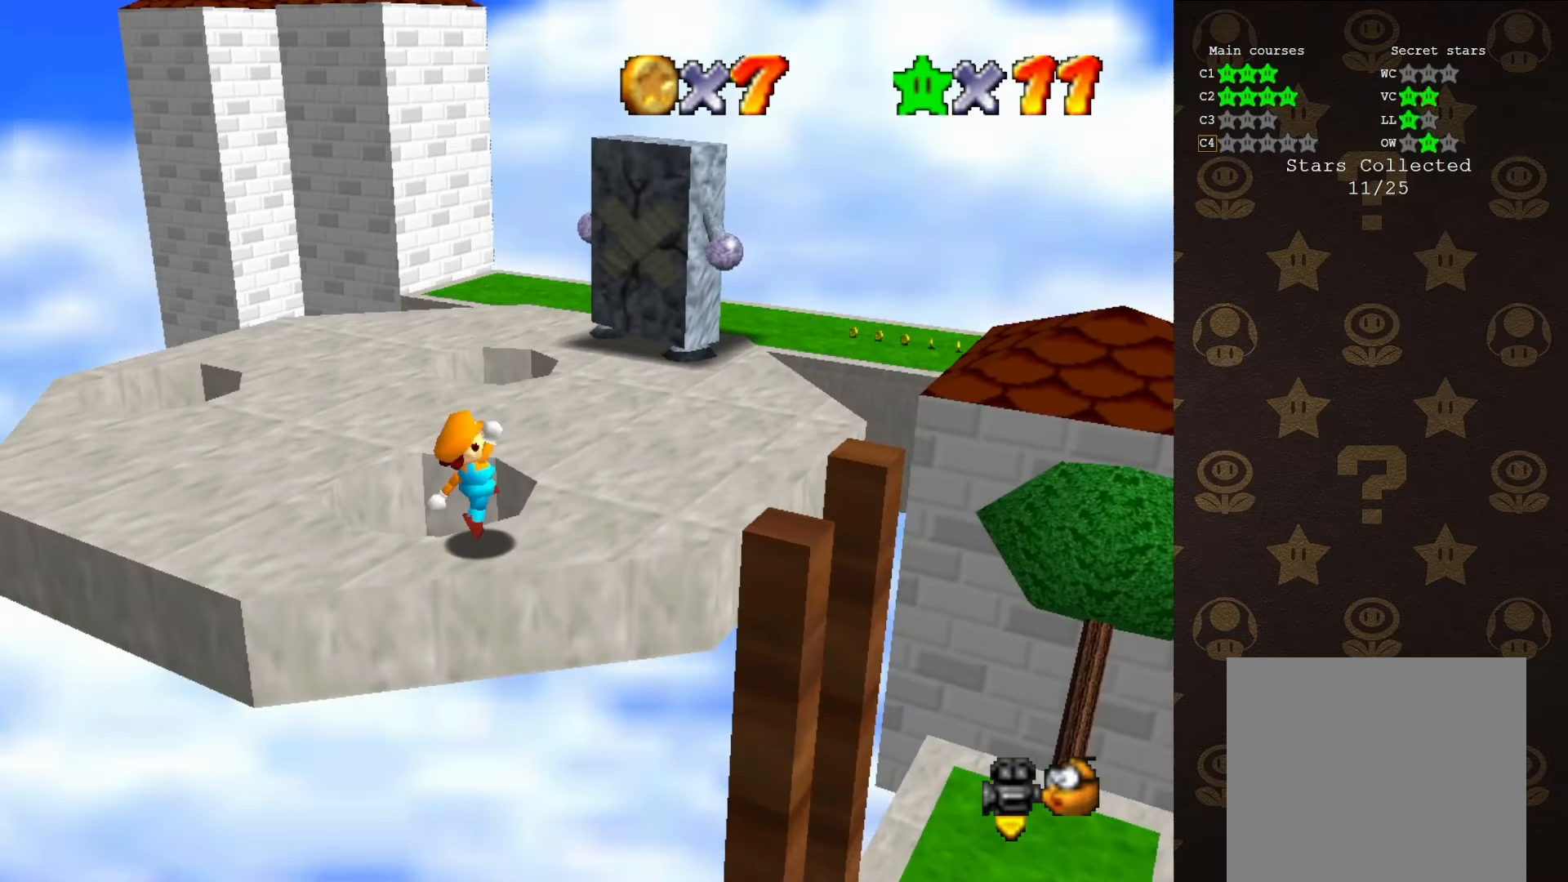
{"buttons": ["C_LEFT"], "left_stick": "up-right", "events": [[50, "left_stick", "right"], [300, "left_stick", "up-right"], [366, "C_LEFT", "down"]]}
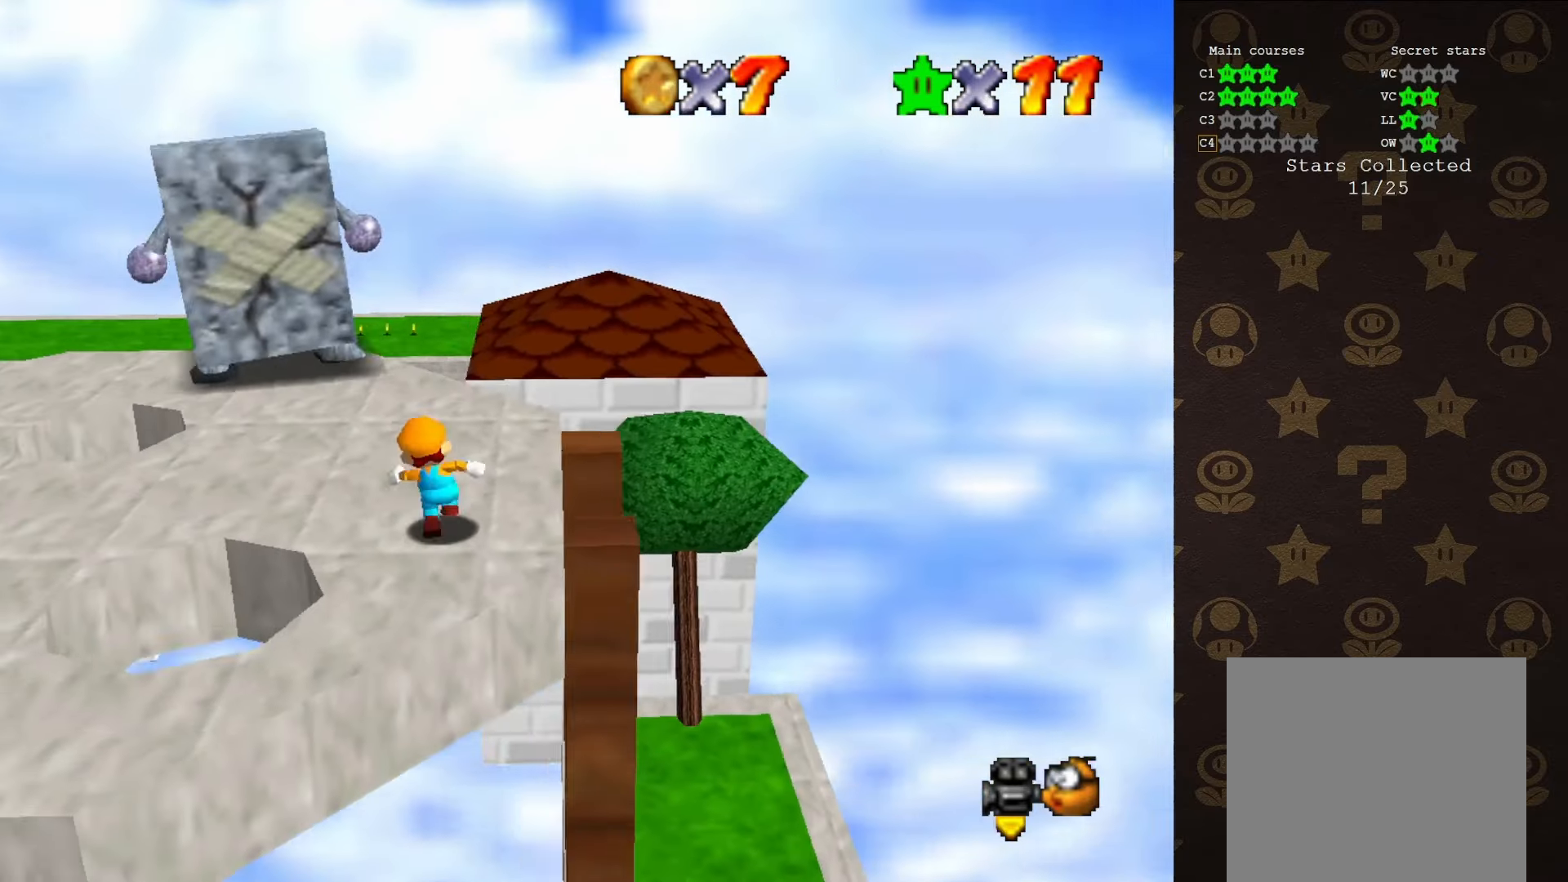
{"buttons": ["A", "Z"], "left_stick": "up-right", "events": [[16, "C_LEFT", "up"], [16, "left_stick", "up"], [416, "Z", "down"], [466, "A", "down"], [500, "left_stick", "up-right"]]}
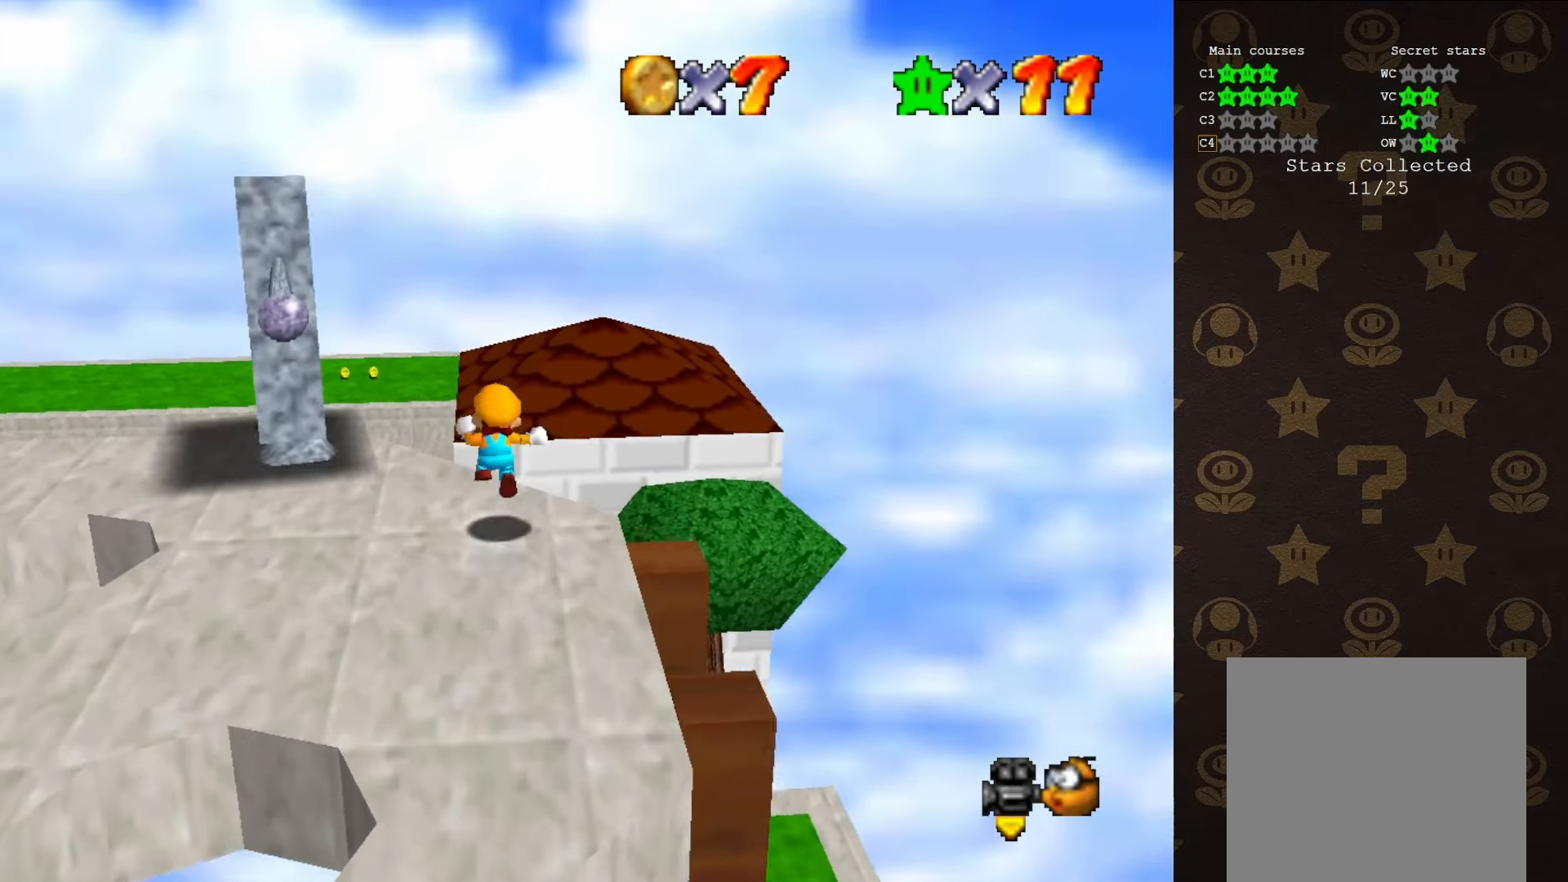
{"buttons": ["Z", "C_RIGHT"], "left_stick": "up-right", "events": [[66, "A", "up"], [466, "C_RIGHT", "down"]]}
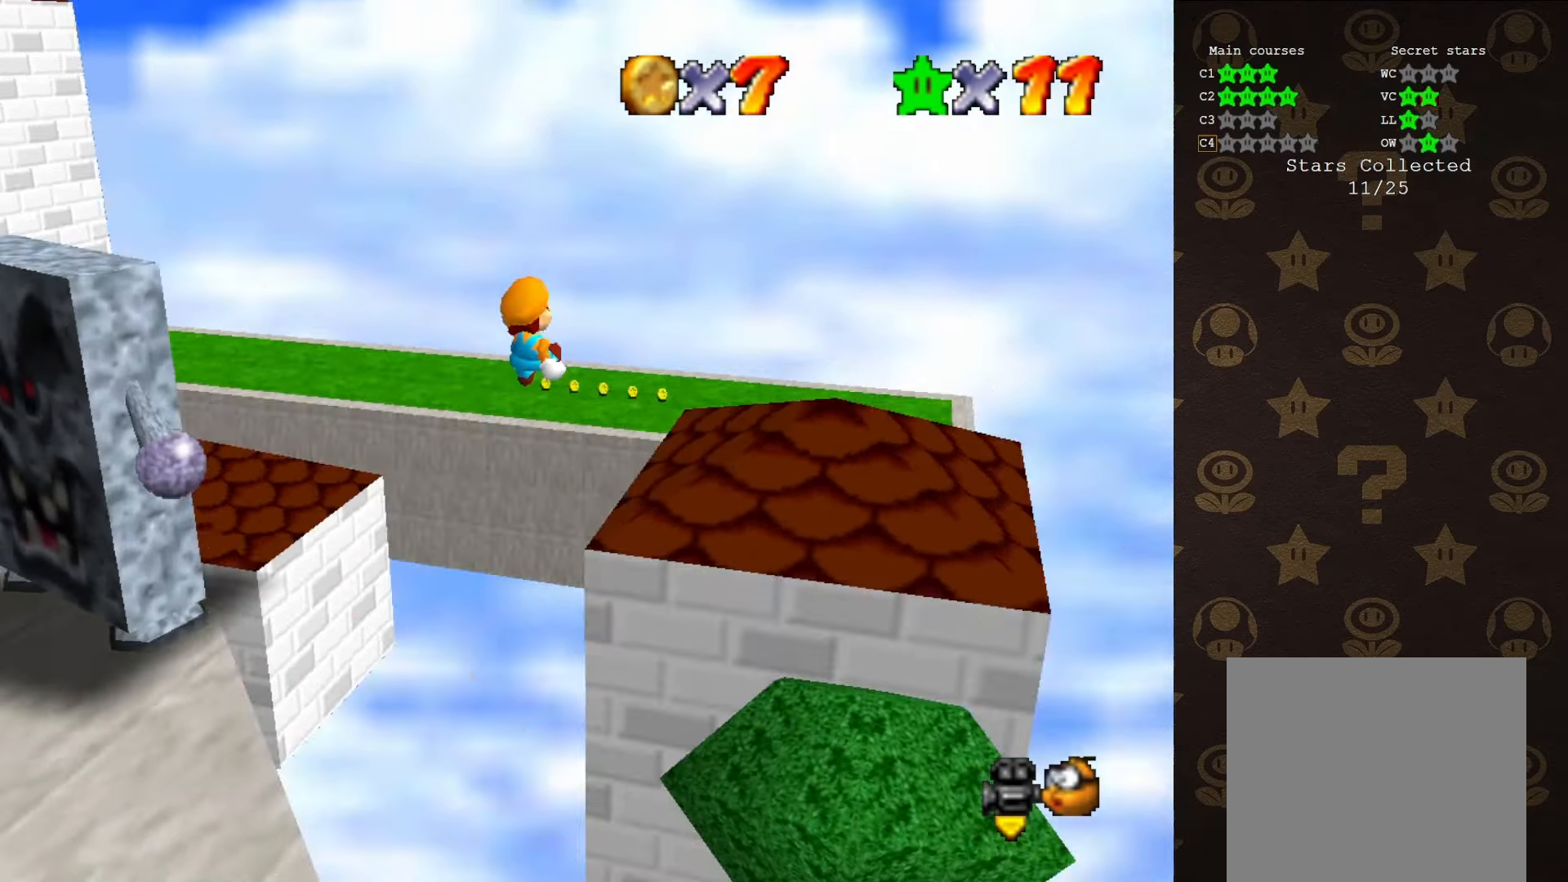
{"buttons": [], "left_stick": "down-right", "events": [[66, "C_RIGHT", "up"], [66, "Z", "up"], [66, "left_stick", "right"], [366, "left_stick", "down-right"]]}
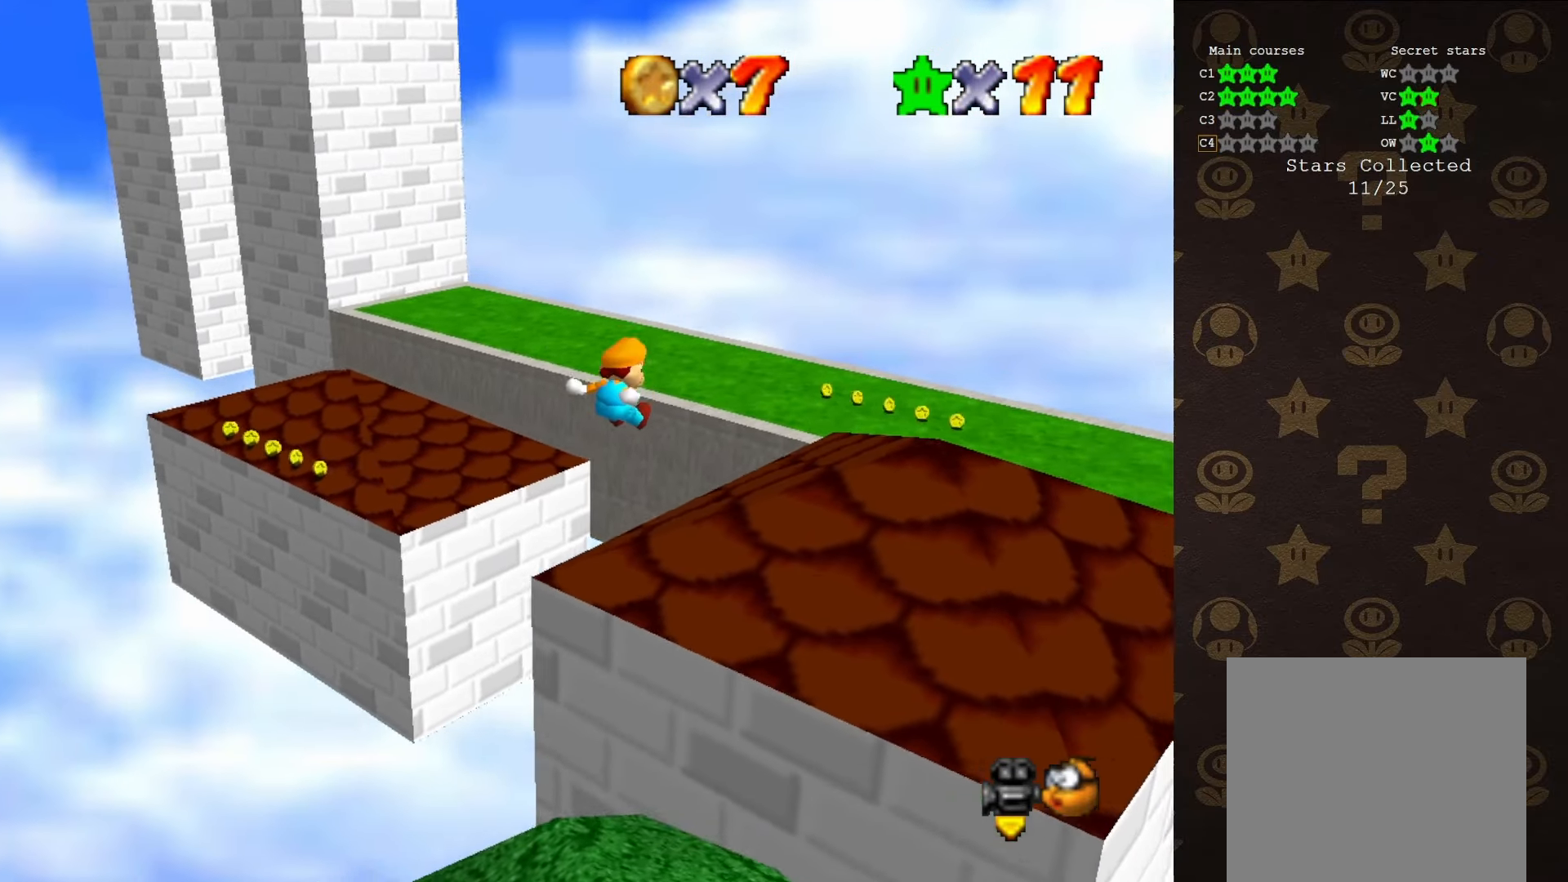
{"buttons": [], "left_stick": "right", "events": [[50, "left_stick", "center"], [266, "left_stick", "right"]]}
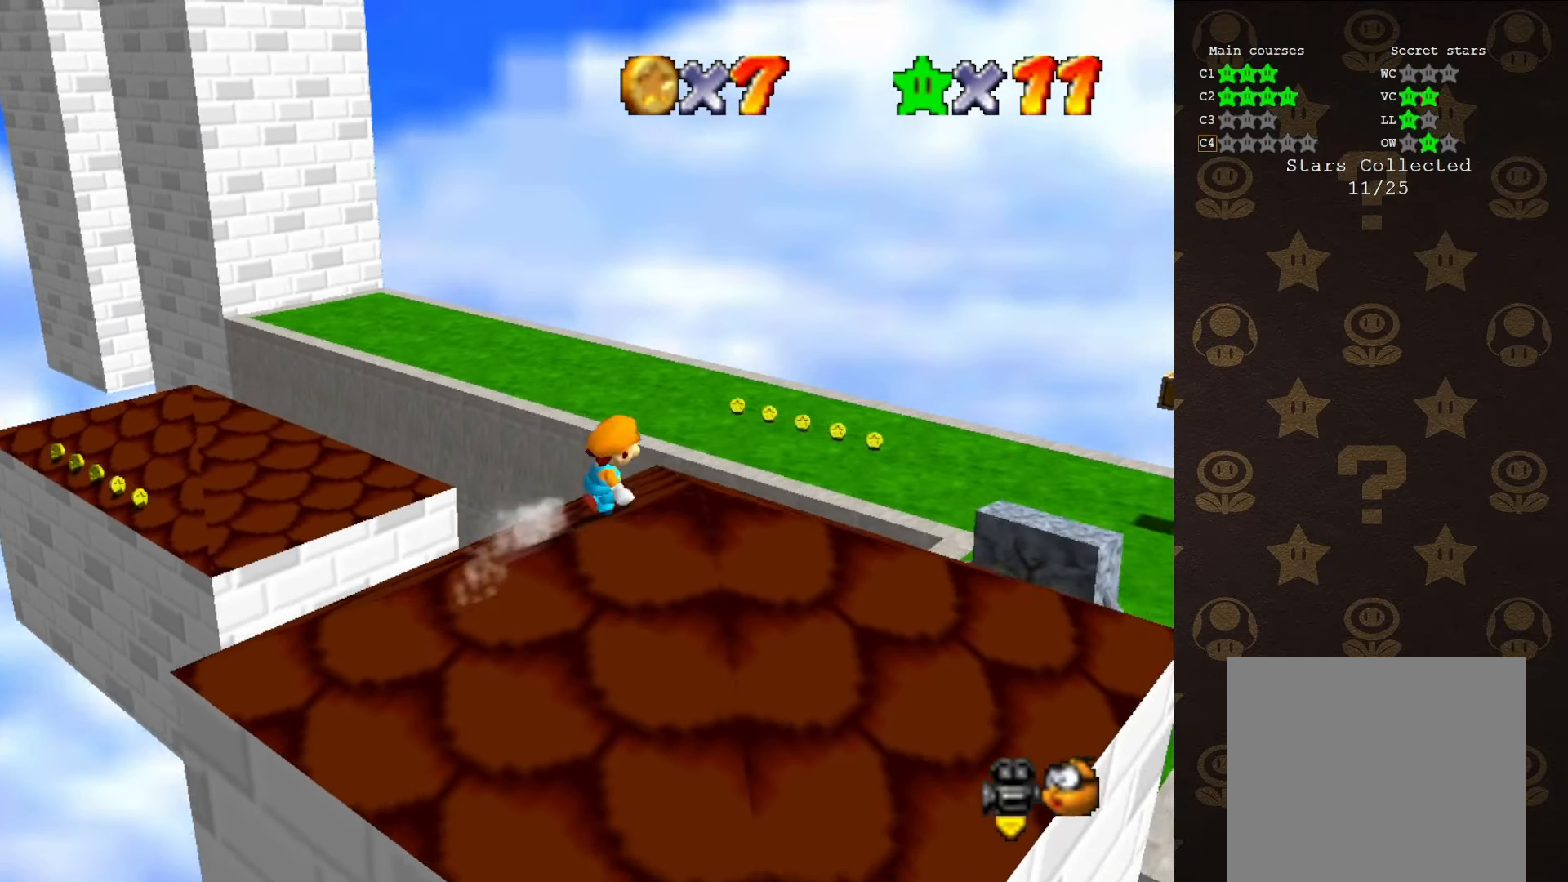
{"buttons": ["A", "Z"], "left_stick": "up-right", "events": [[200, "left_stick", "up-right"], [383, "Z", "down"], [433, "A", "down"]]}